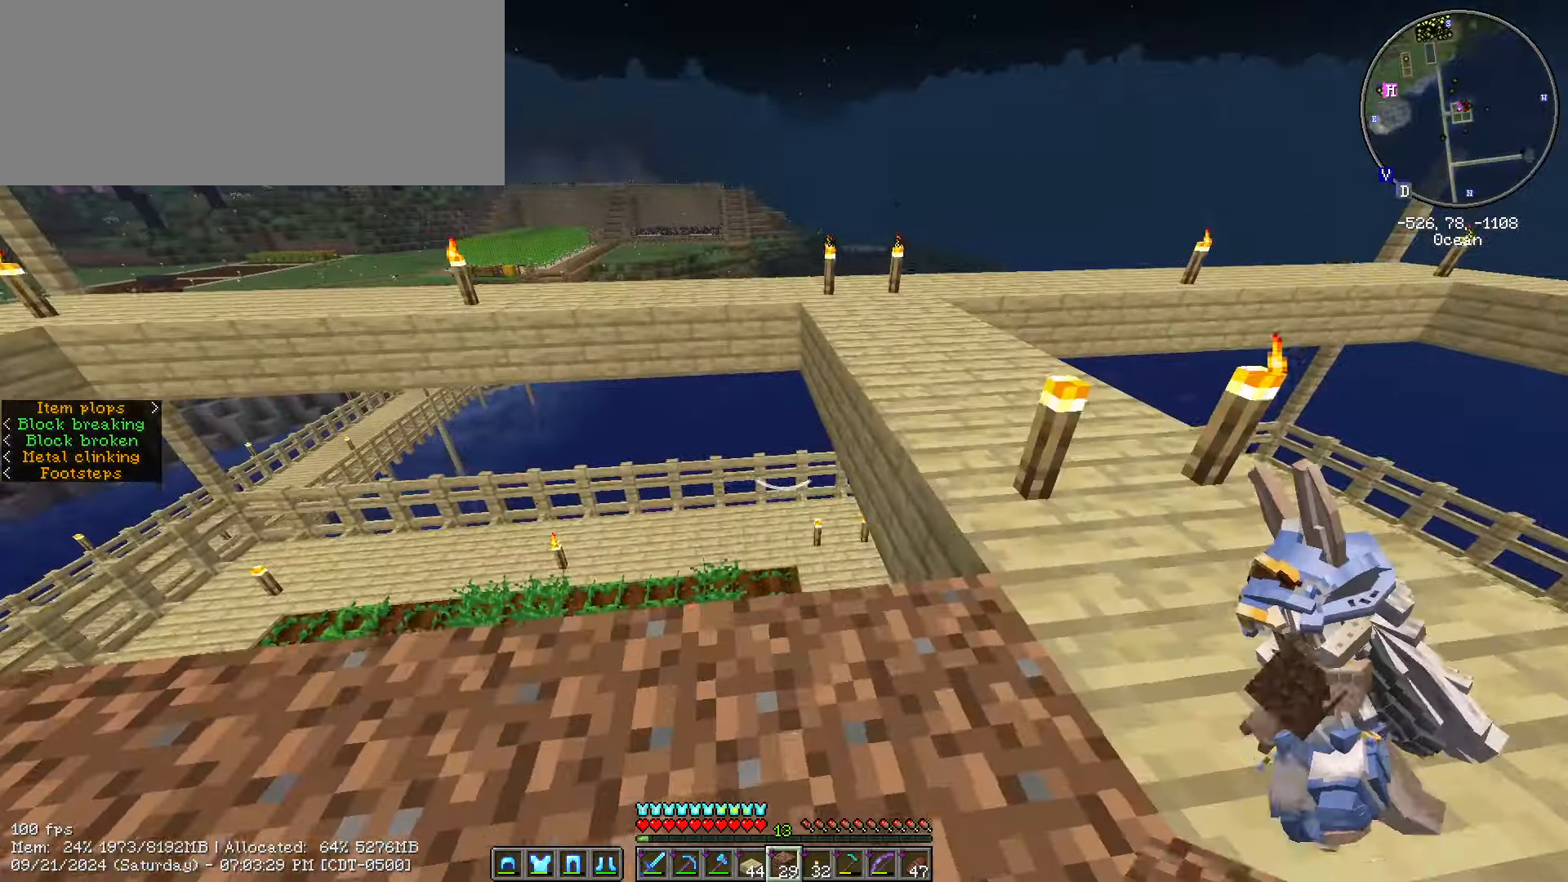
Gameplay with keyboard and mouse; each line is a JSON object with the keys and mouse buttons held at the frame after it. "events" lists presses ("down") and releases ("up") of ".", "/", "0", "1", "2", "3", "4", "5", "6", "7", "8", "9", "a", "alt_l", "alt_r", "b", "backslash", "backspace", "c", "caps_lock", "comma", "ctrl_l", "ctrl_r", "d", "e", "equals", "escape", "f", "f1", "f10", "f11", "f12", "f2", "f3", "f4", "f5", "f6", "f7", "f8", "f9", "g", "h", "i", "j", "k", "l", "lbracket", "m", "minus", "n", "o", "p", "q", "quote", "r", "rbracket", "return", "s", "semicolon", "shift_l", "shift_r", "space", "super", "t", "tab", "tilde", "u", "v", "w", "x", "y", "z", "mouse_left", "mouse_wheel" and "mouse_right" between this image and that frame as [ms after this image, input, new state], when the widget could be followed in between. "mouse_left", "mouse_wheel", "mouse_right" = the "left", "wheel", "right" buttons of the "mouse" list. No other keys are recorded. Fast repeated clicks can show as one long hold. "wheel" means that the mouse wheel is clicked or scrolled. Mouse movement is not recorded.
{"keys": ["a", "shift_l", "w"], "mouse": [], "events": [[250, "a", "down"]]}
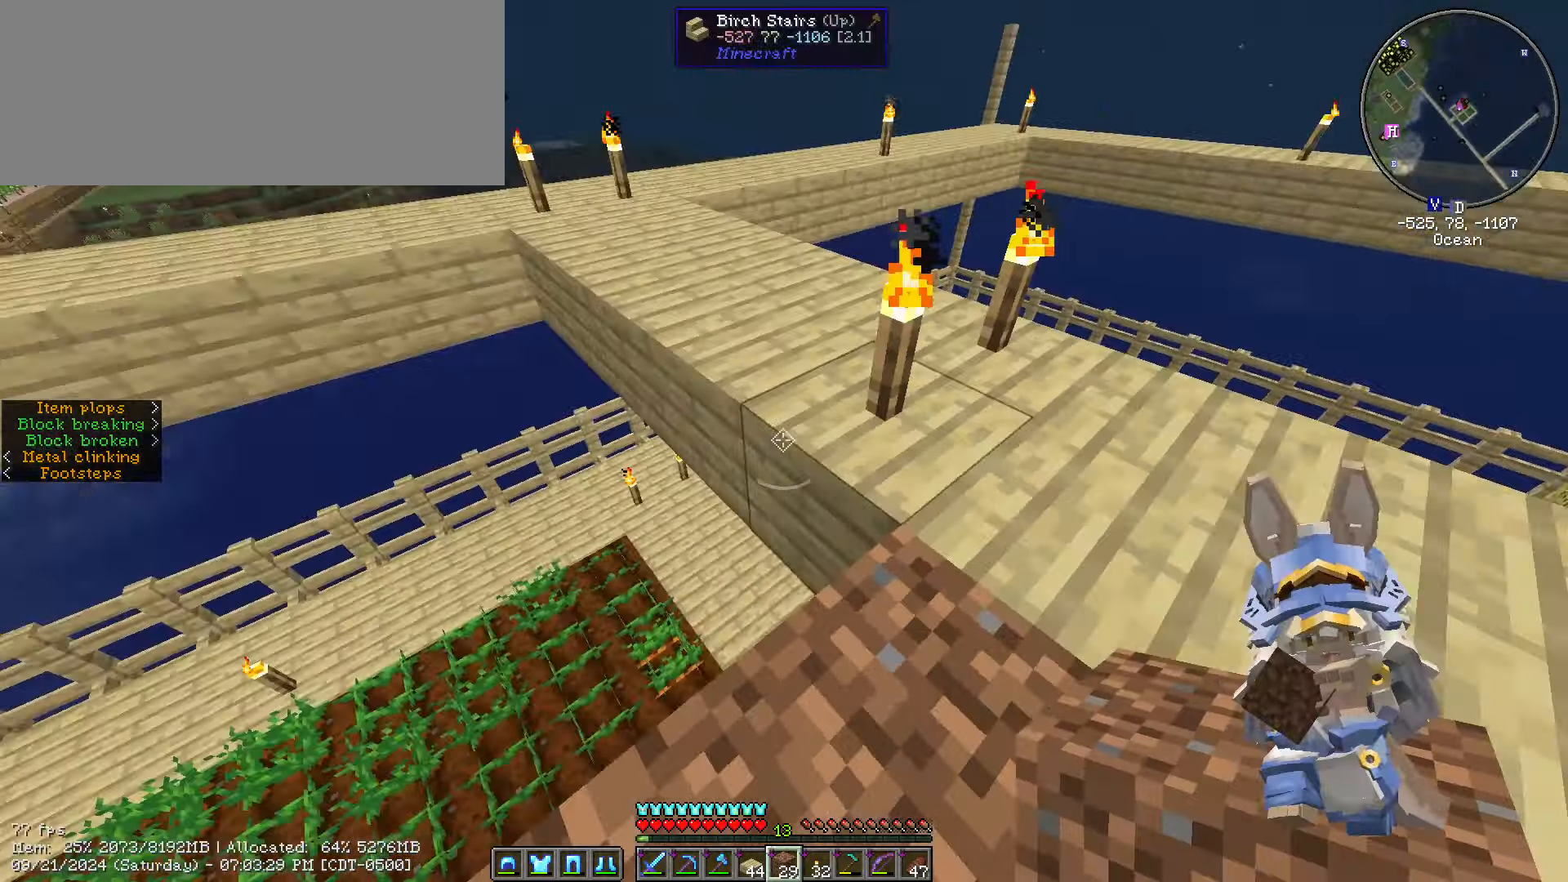
{"keys": ["s", "shift_l"], "mouse": [], "events": [[84, "w", "up"], [184, "s", "down"], [317, "a", "up"], [317, "mouse_right", "down"], [367, "mouse_right", "up"]]}
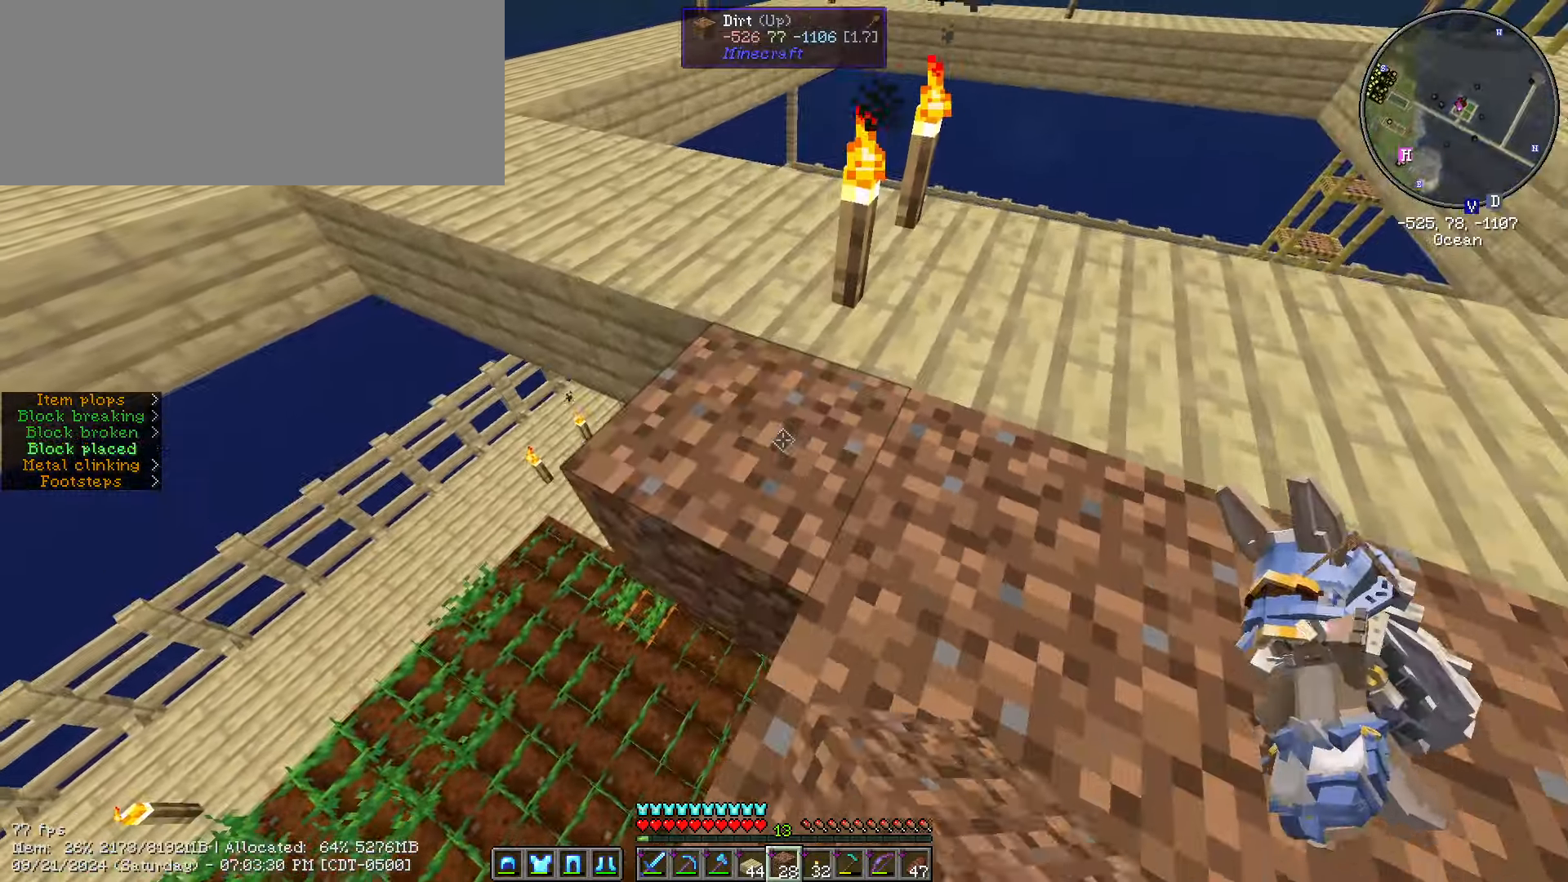
{"keys": ["a", "s", "shift_l"], "mouse": [], "events": [[200, "a", "down"], [200, "mouse_right", "down"], [317, "mouse_right", "up"]]}
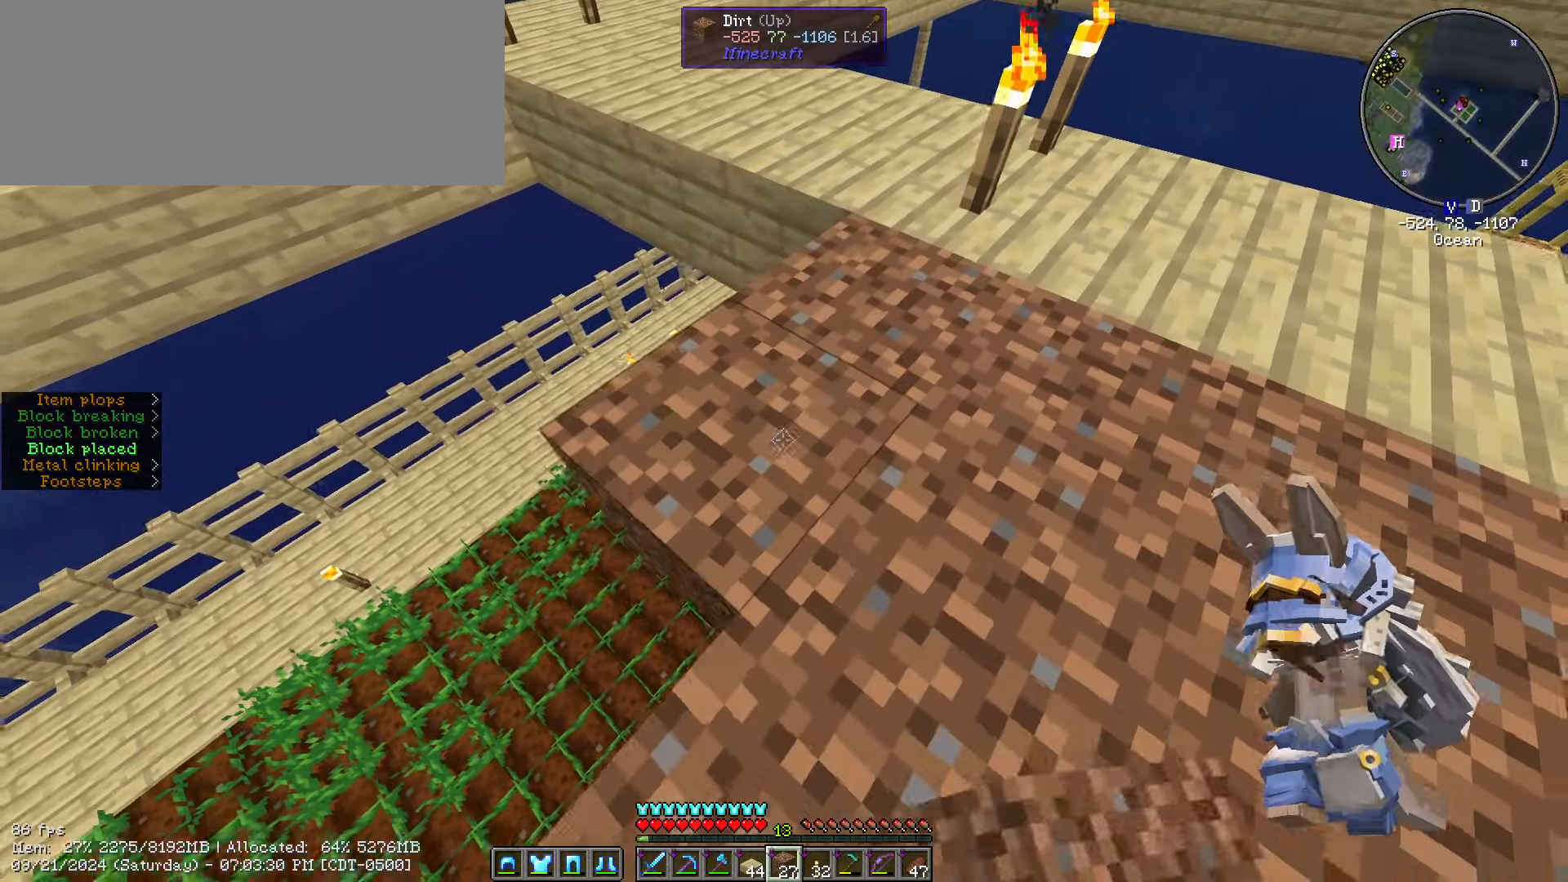
{"keys": ["a", "s", "shift_l"], "mouse": [], "events": [[250, "mouse_right", "down"], [350, "mouse_right", "up"]]}
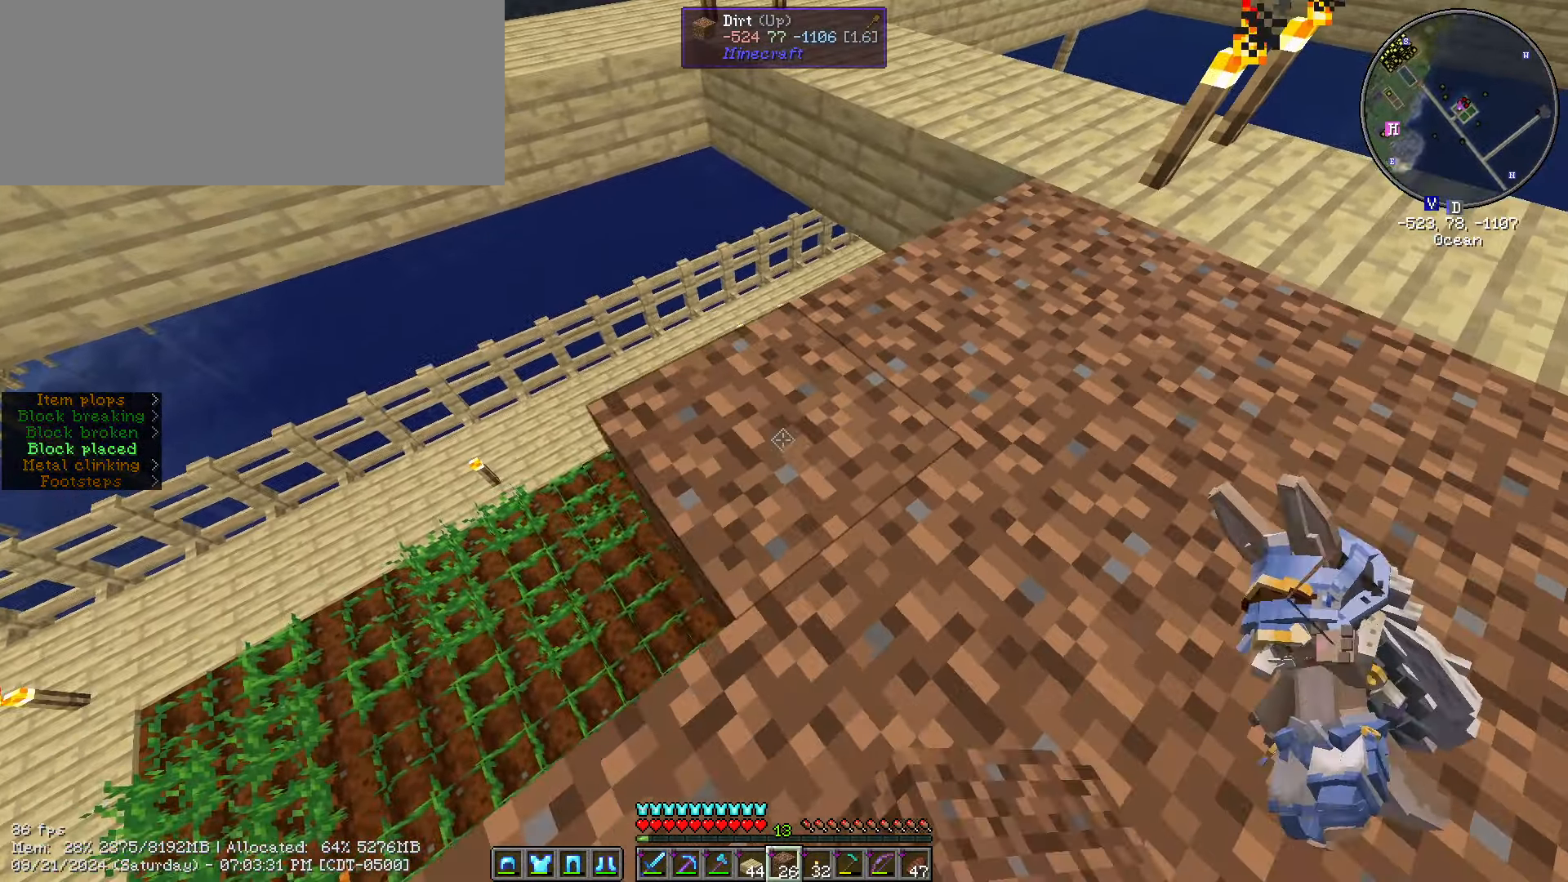
{"keys": ["a", "s", "shift_l"], "mouse": [], "events": [[367, "mouse_right", "down"], [467, "mouse_right", "up"]]}
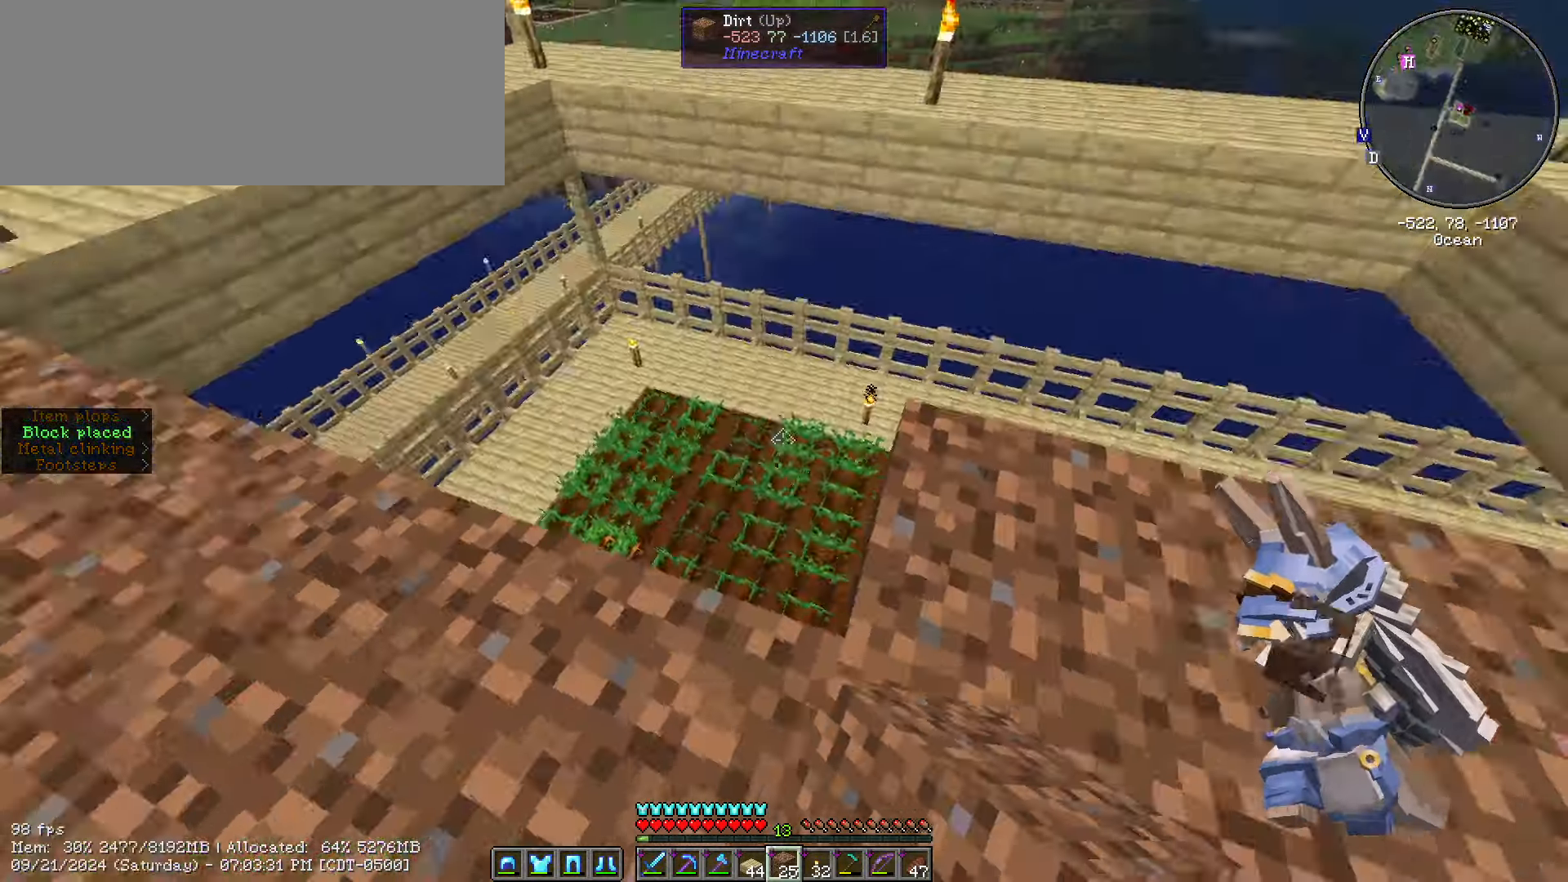
{"keys": ["d", "shift_l", "w"], "mouse": [], "events": [[17, "s", "up"], [200, "a", "up"], [200, "d", "down"], [284, "w", "down"]]}
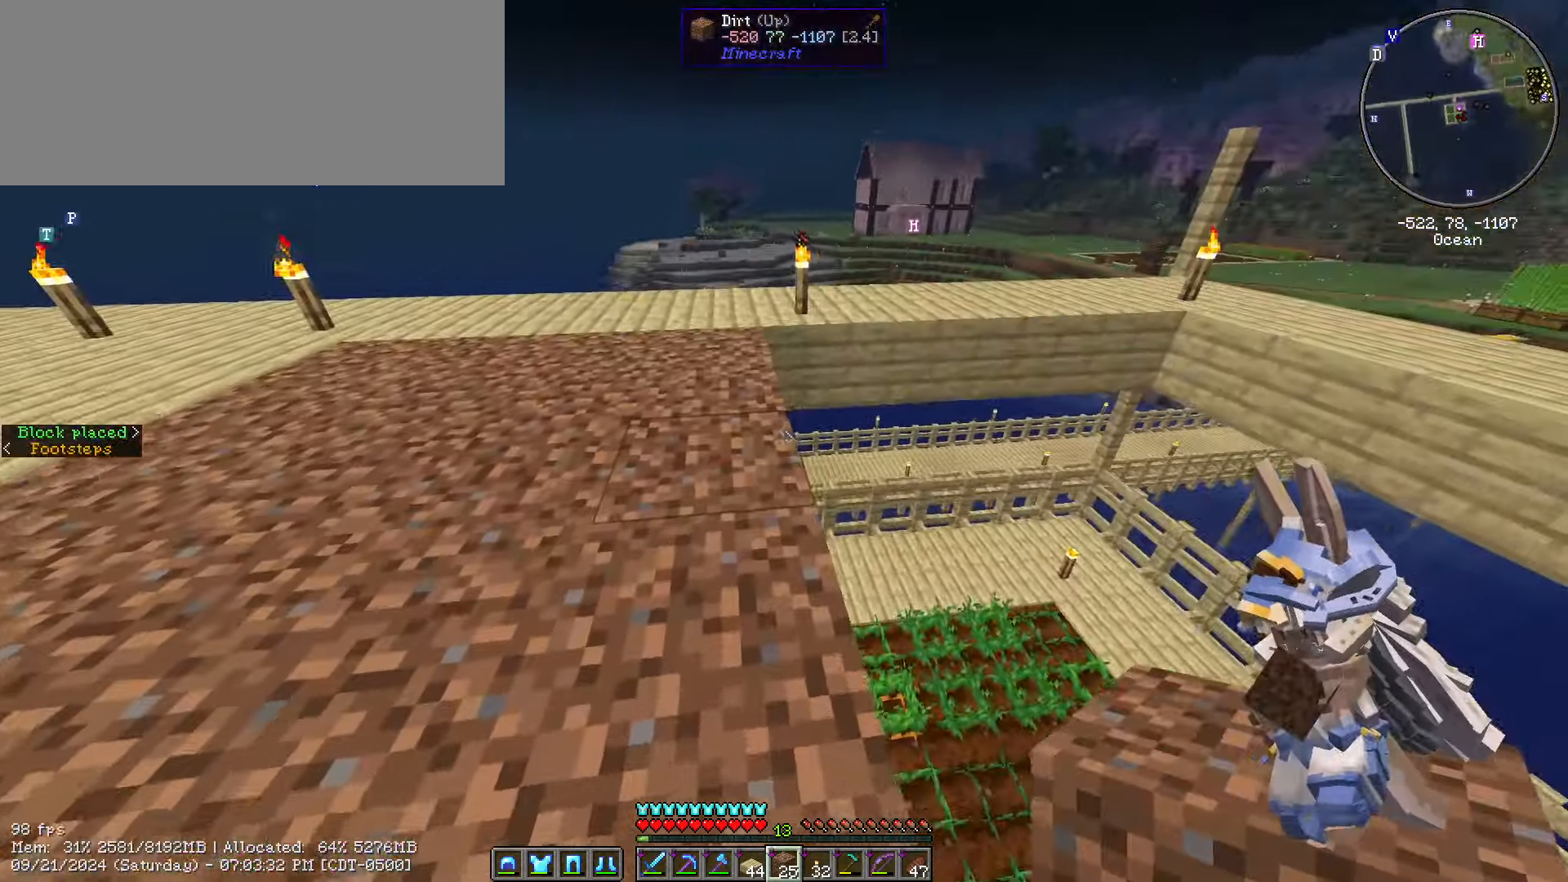
{"keys": ["shift_l", "w"], "mouse": [], "events": [[117, "d", "up"]]}
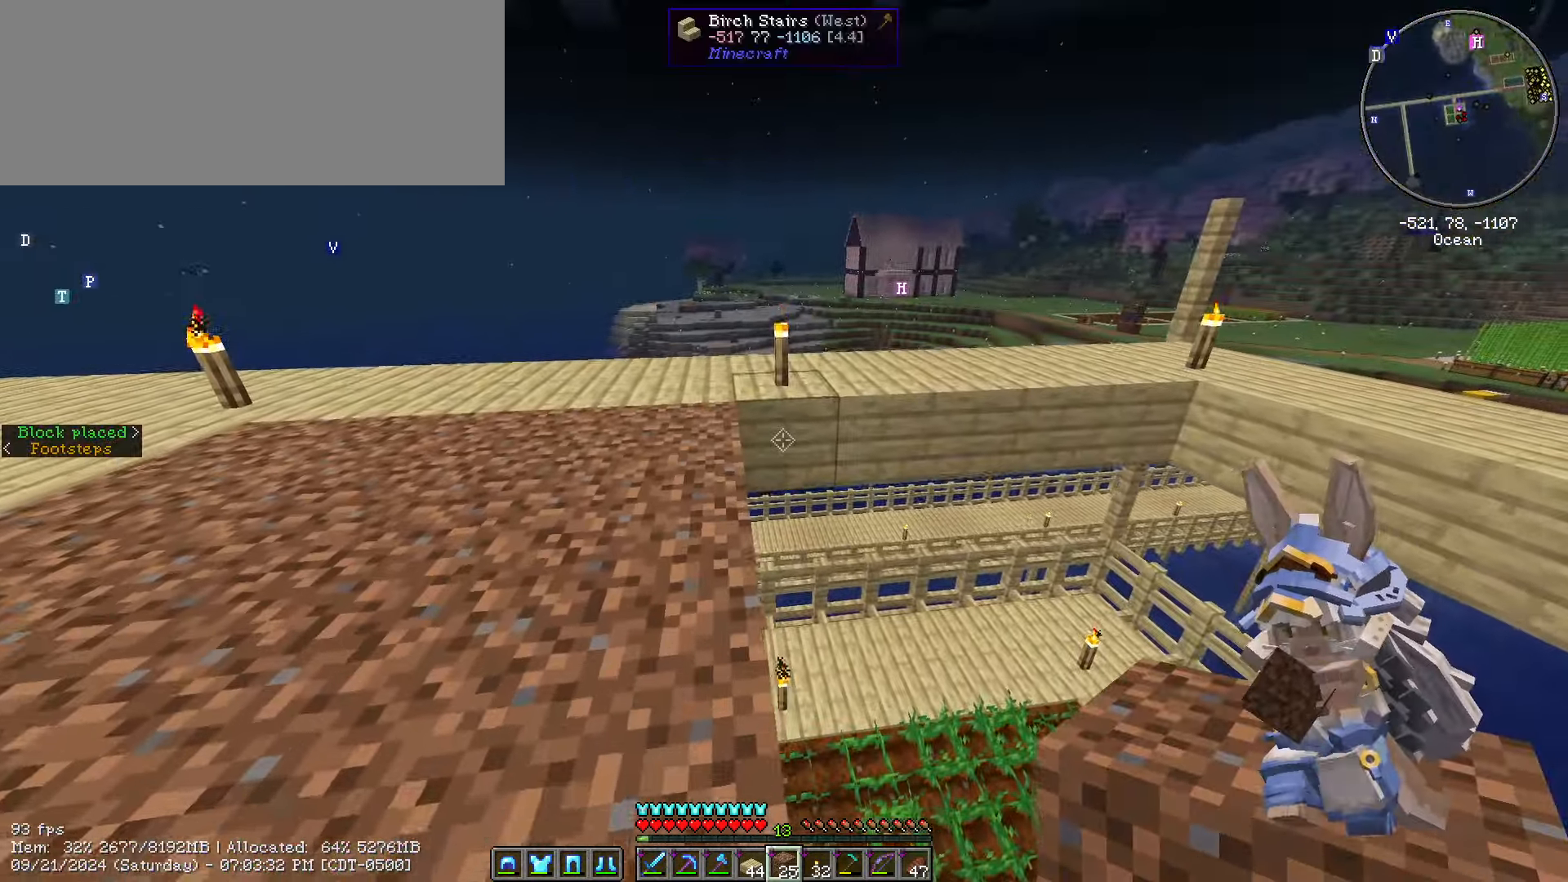
{"keys": ["s", "shift_l"], "mouse": [], "events": [[217, "mouse_right", "down"], [217, "s", "down"], [267, "mouse_right", "up"], [267, "w", "up"], [417, "mouse_right", "down"], [501, "mouse_right", "up"]]}
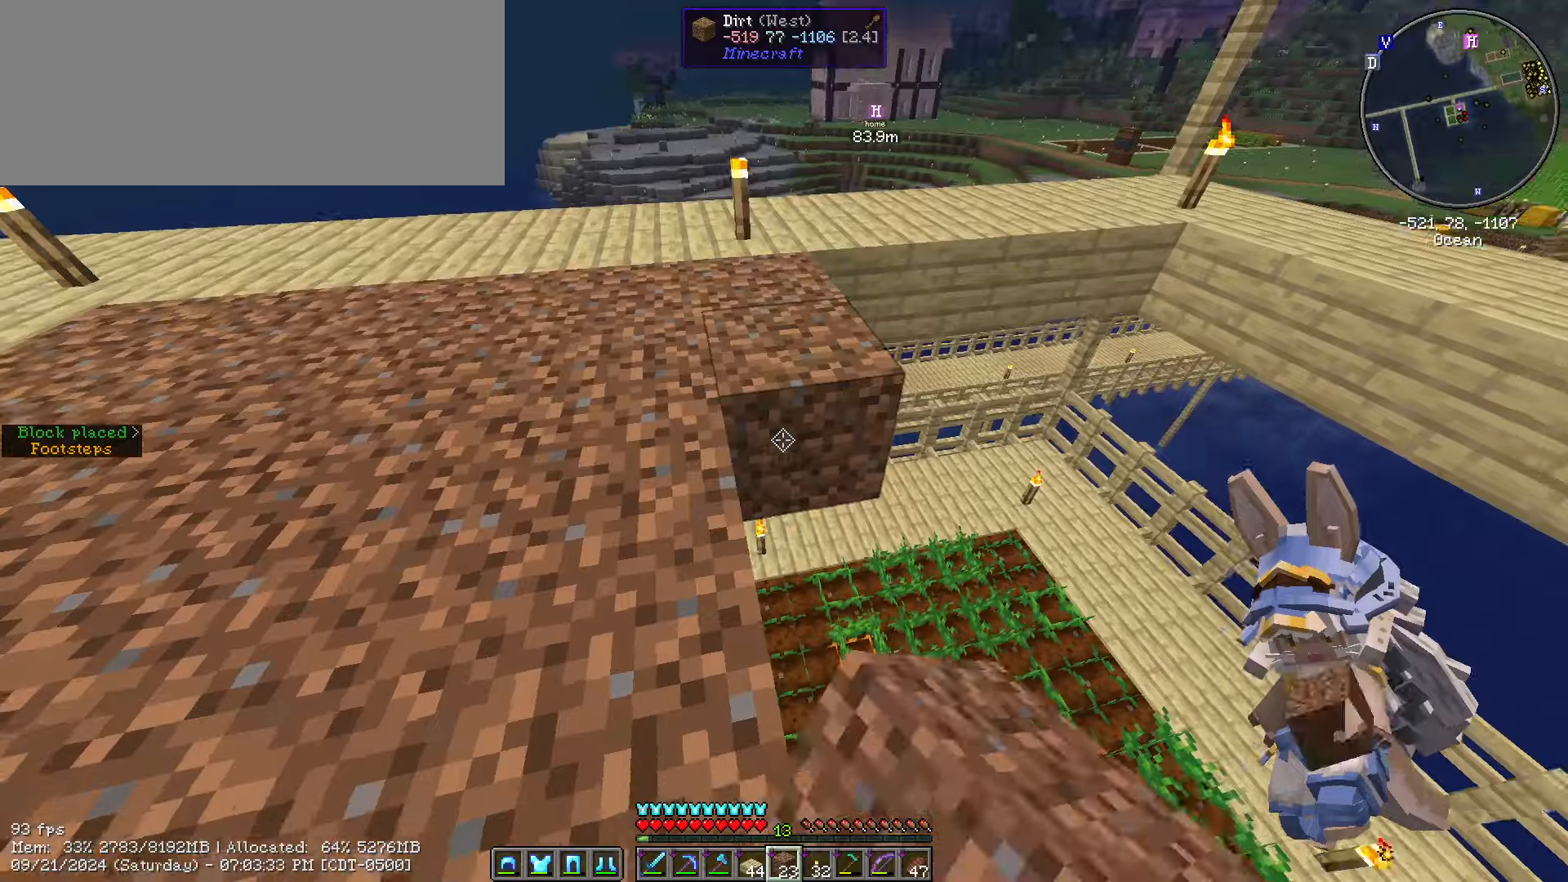
{"keys": ["s", "shift_l"], "mouse": ["right"], "events": [[100, "mouse_right", "down"], [183, "mouse_right", "up"], [433, "mouse_right", "down"]]}
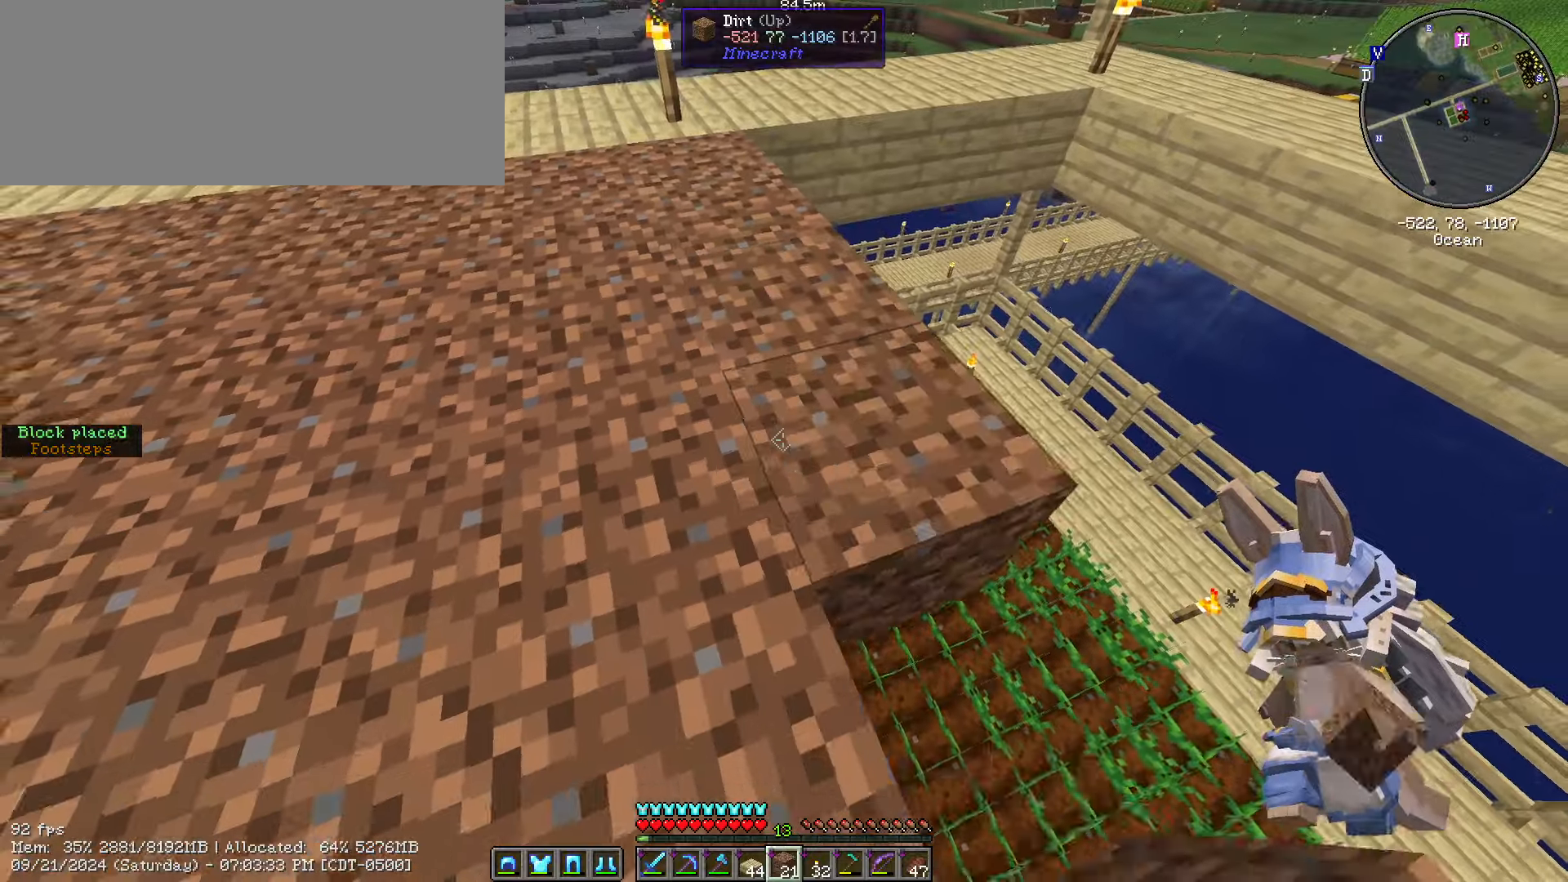
{"keys": ["w"], "mouse": [], "events": [[66, "mouse_right", "up"], [216, "s", "up"], [366, "shift_l", "up"], [366, "w", "down"]]}
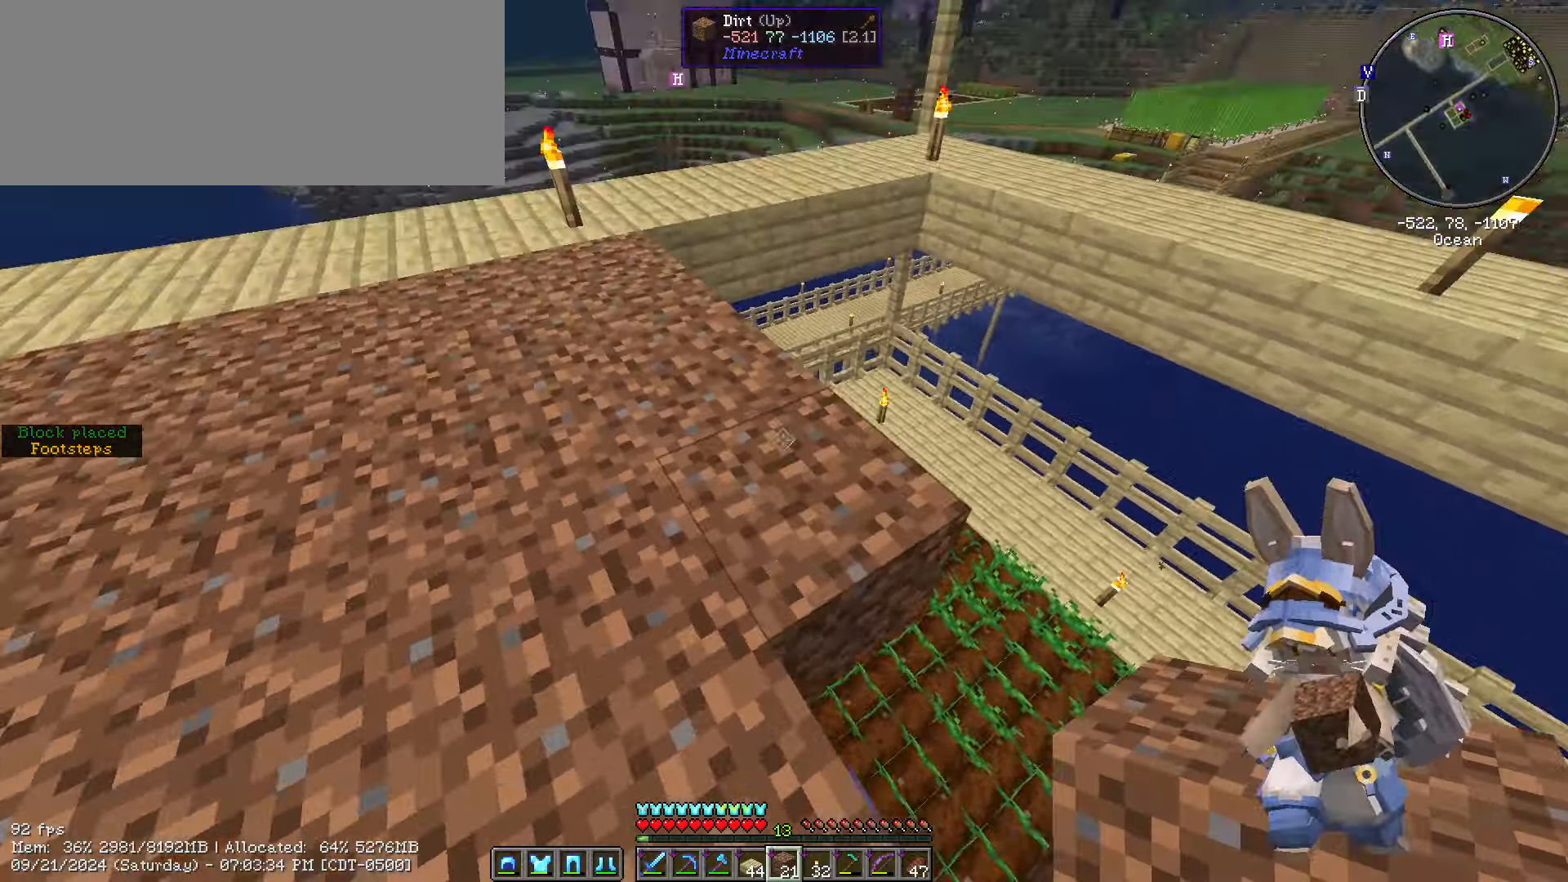
{"keys": ["shift_l", "w"], "mouse": [], "events": [[316, "shift_l", "down"]]}
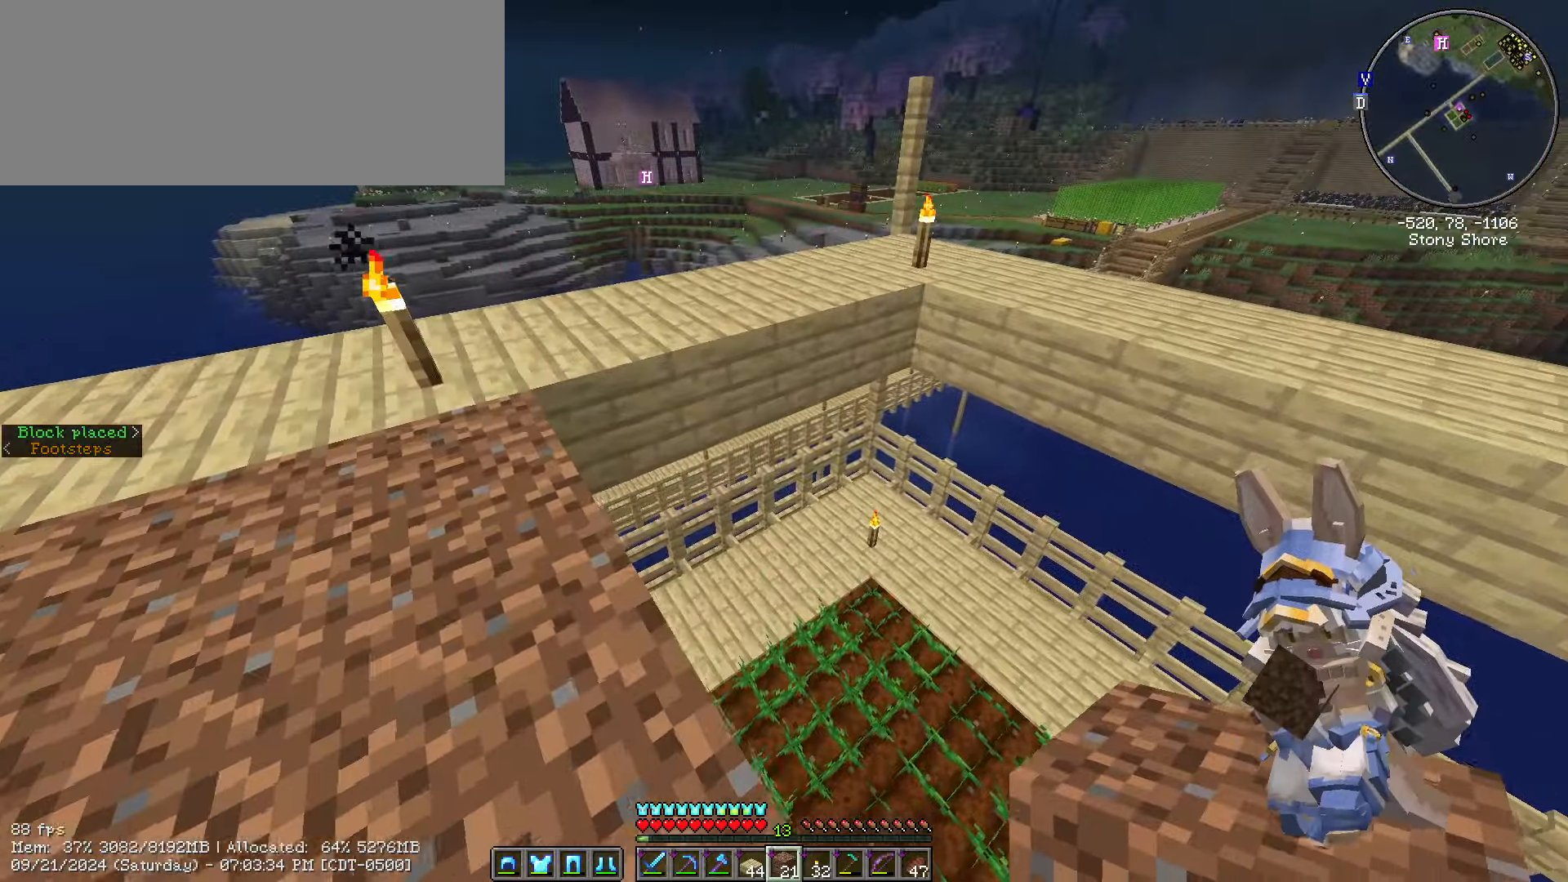
{"keys": ["shift_l", "w"], "mouse": [], "events": [[200, "d", "down"], [416, "d", "up"]]}
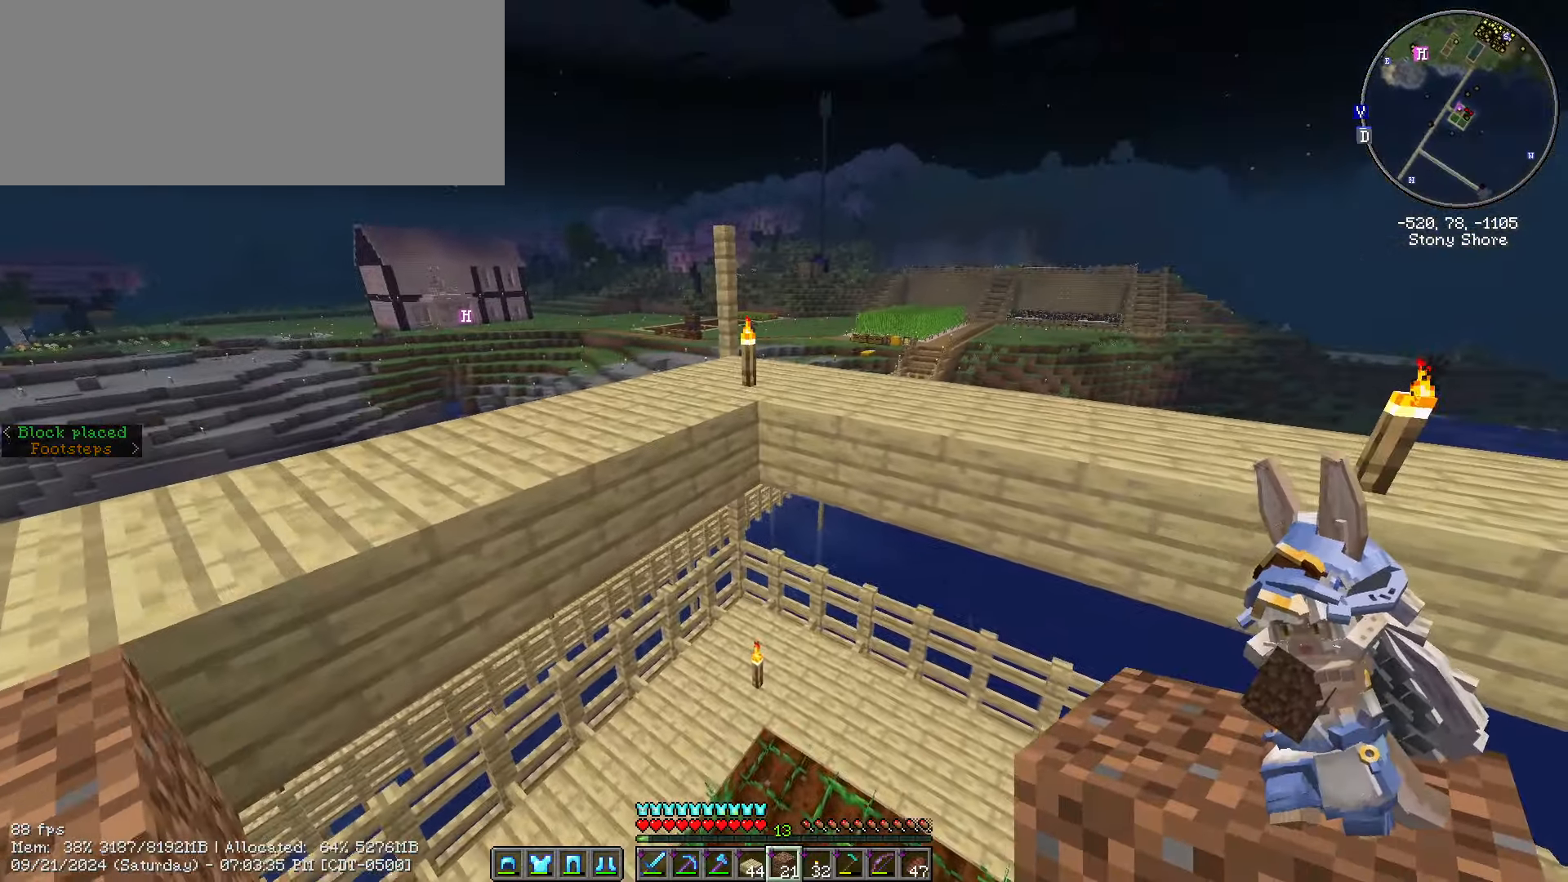
{"keys": ["d", "shift_l", "w"], "mouse": [], "events": [[33, "d", "down"], [116, "d", "up"], [166, "w", "up"], [350, "d", "down"], [400, "w", "down"]]}
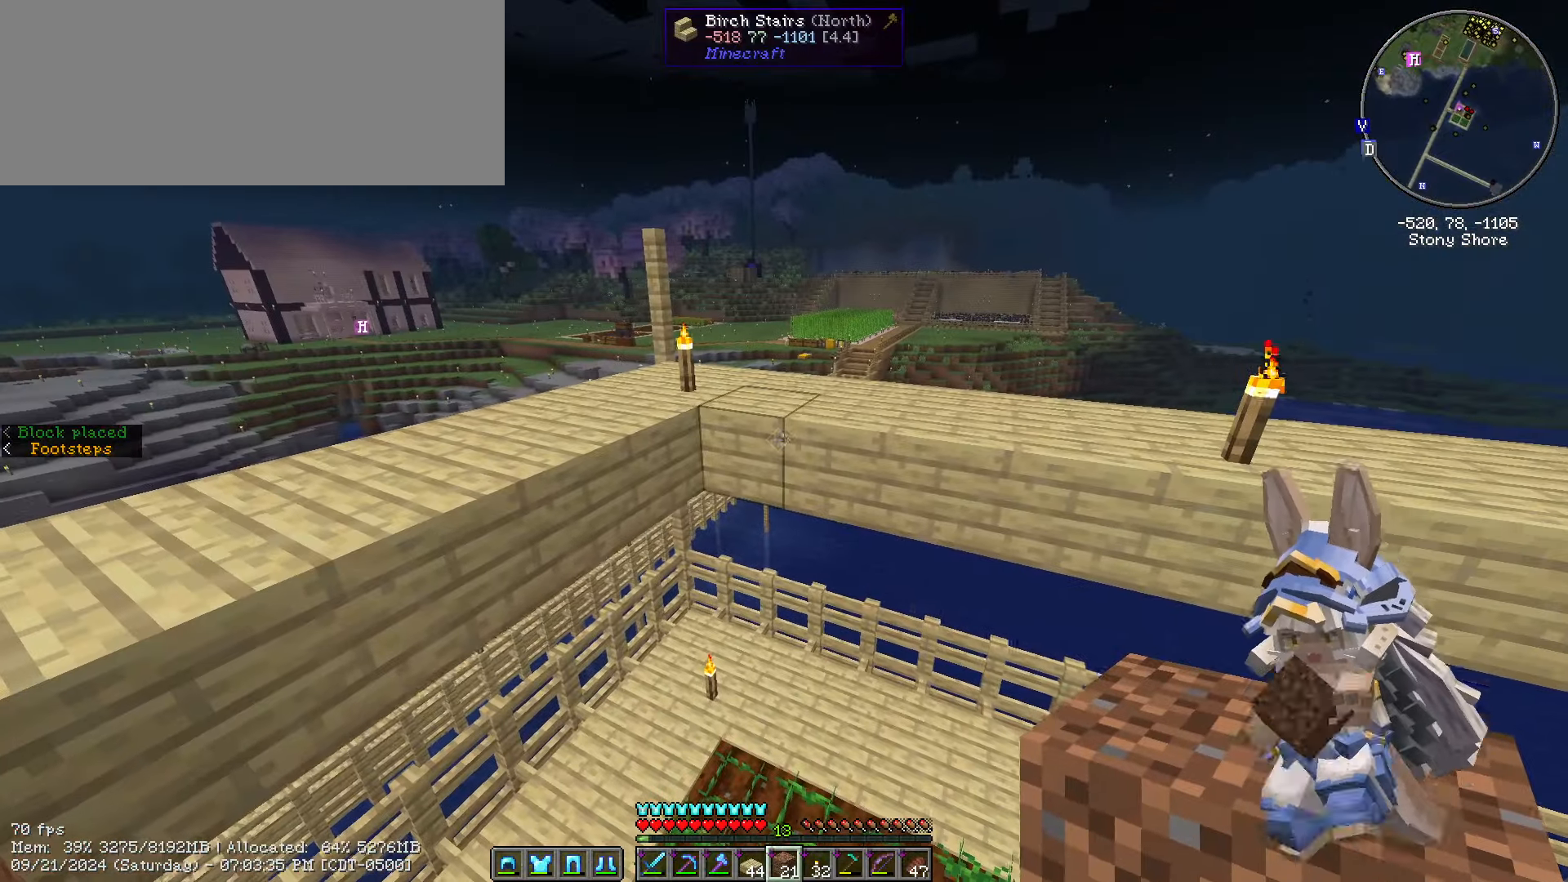
{"keys": ["d", "shift_l"], "mouse": ["right"], "events": [[33, "d", "up"], [183, "w", "up"], [283, "mouse_right", "down"], [366, "mouse_right", "up"], [416, "d", "down"], [500, "mouse_right", "down"]]}
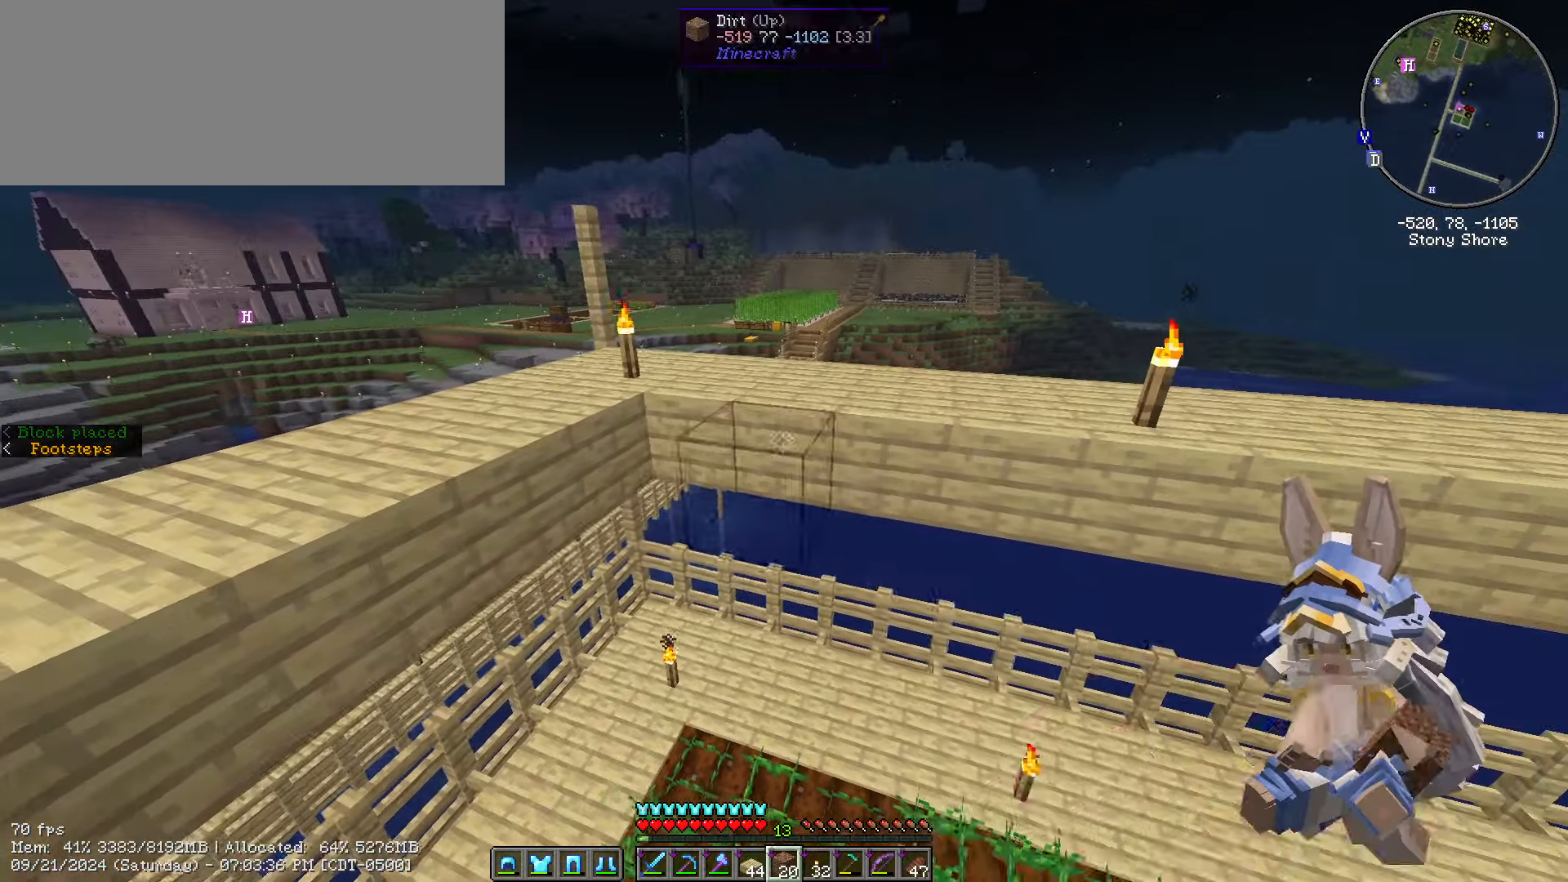
{"keys": ["a", "shift_l"], "mouse": [], "events": [[50, "mouse_right", "up"], [333, "mouse_right", "down"], [366, "a", "down"], [366, "d", "up"], [433, "mouse_right", "up"]]}
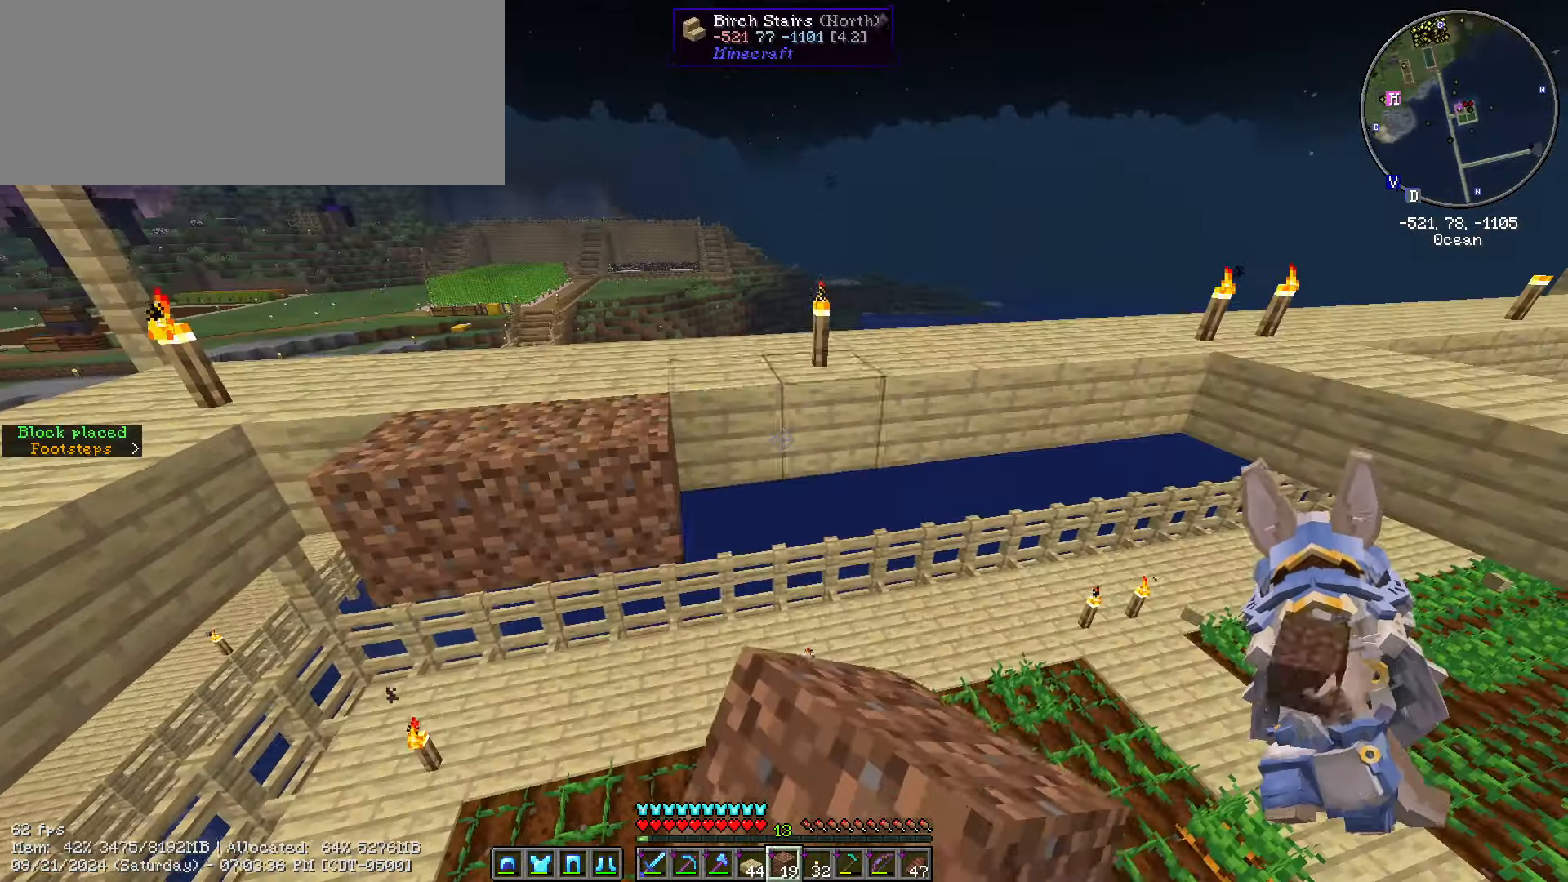
{"keys": ["a", "s", "shift_l"], "mouse": [], "events": [[66, "mouse_right", "down"], [166, "mouse_right", "up"], [366, "mouse_right", "down"], [416, "s", "down"], [466, "mouse_right", "up"]]}
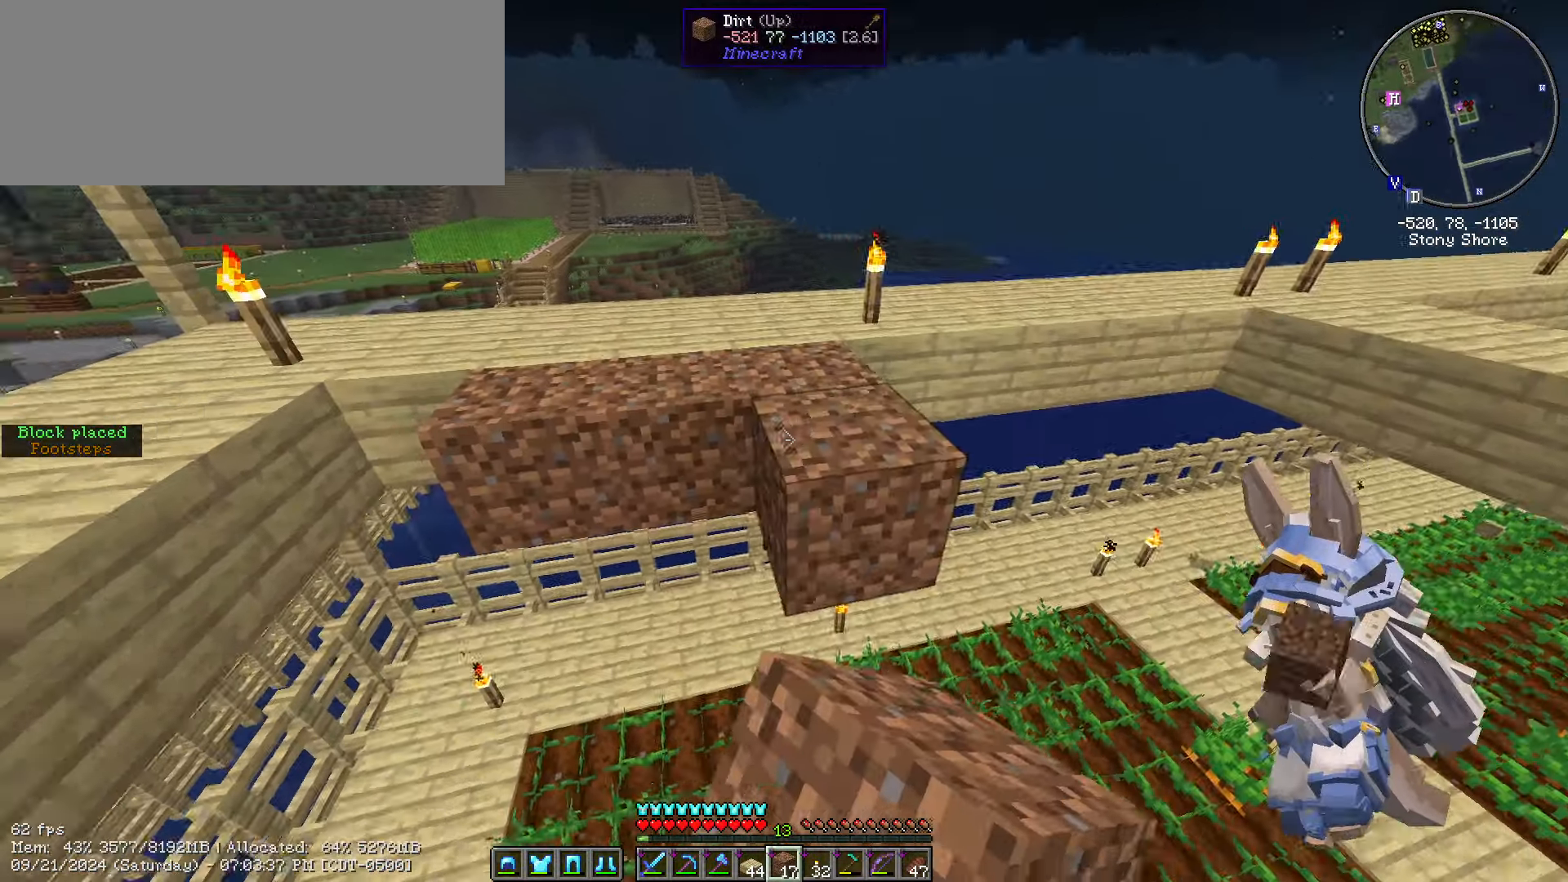
{"keys": ["a", "shift_l", "w"], "mouse": [], "events": [[83, "s", "up"], [133, "mouse_right", "down"], [166, "mouse_right", "up"], [316, "mouse_right", "down"], [416, "mouse_right", "up"], [416, "w", "down"]]}
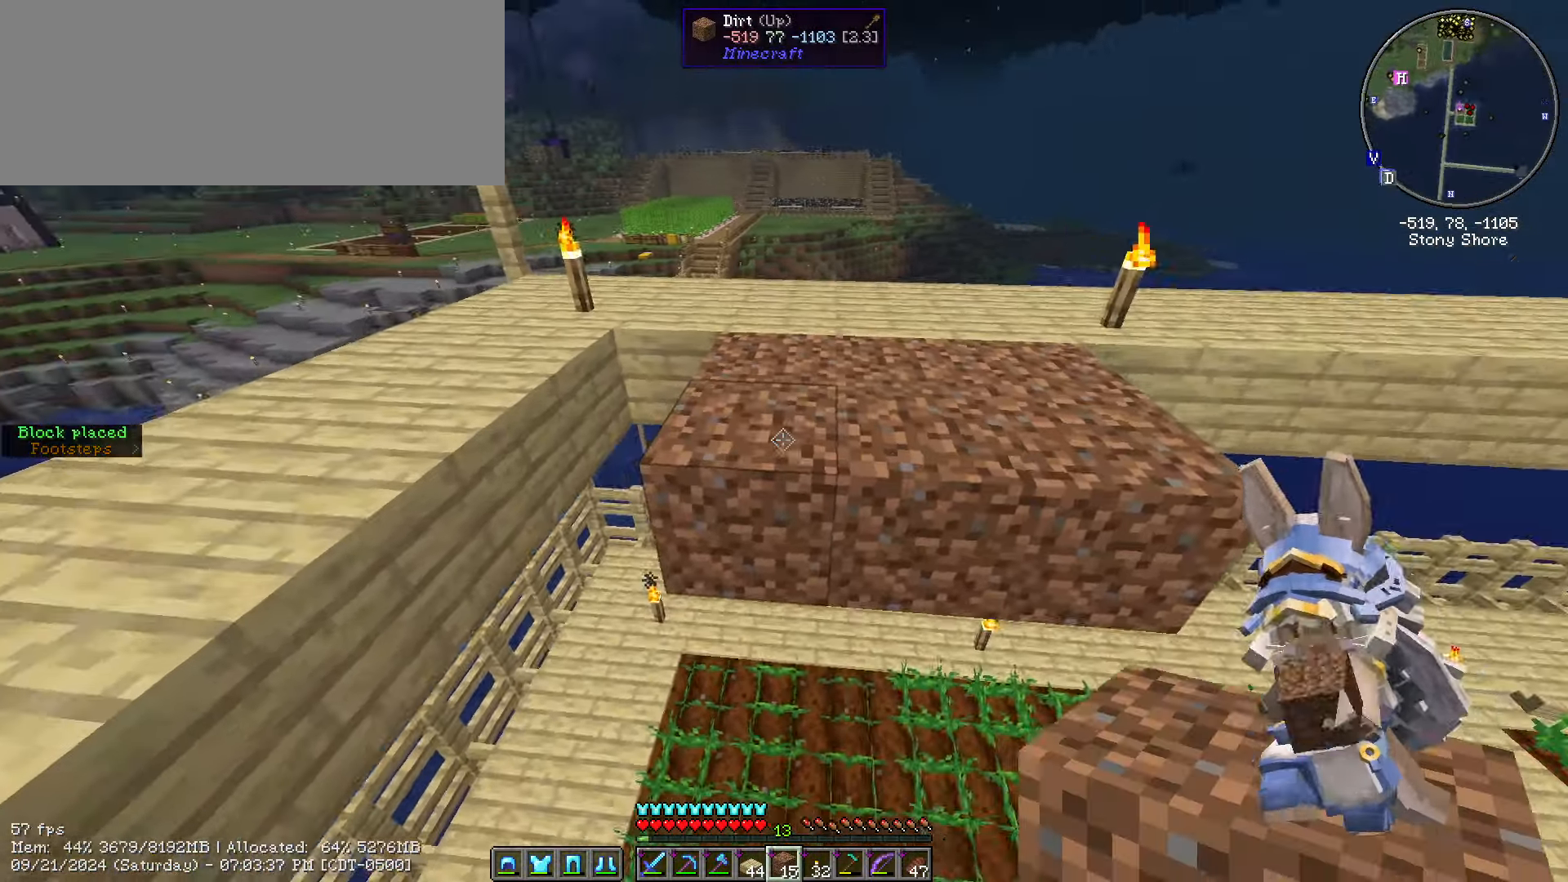
{"keys": ["s", "shift_l"], "mouse": [], "events": [[383, "w", "up"], [500, "a", "up"], [500, "s", "down"]]}
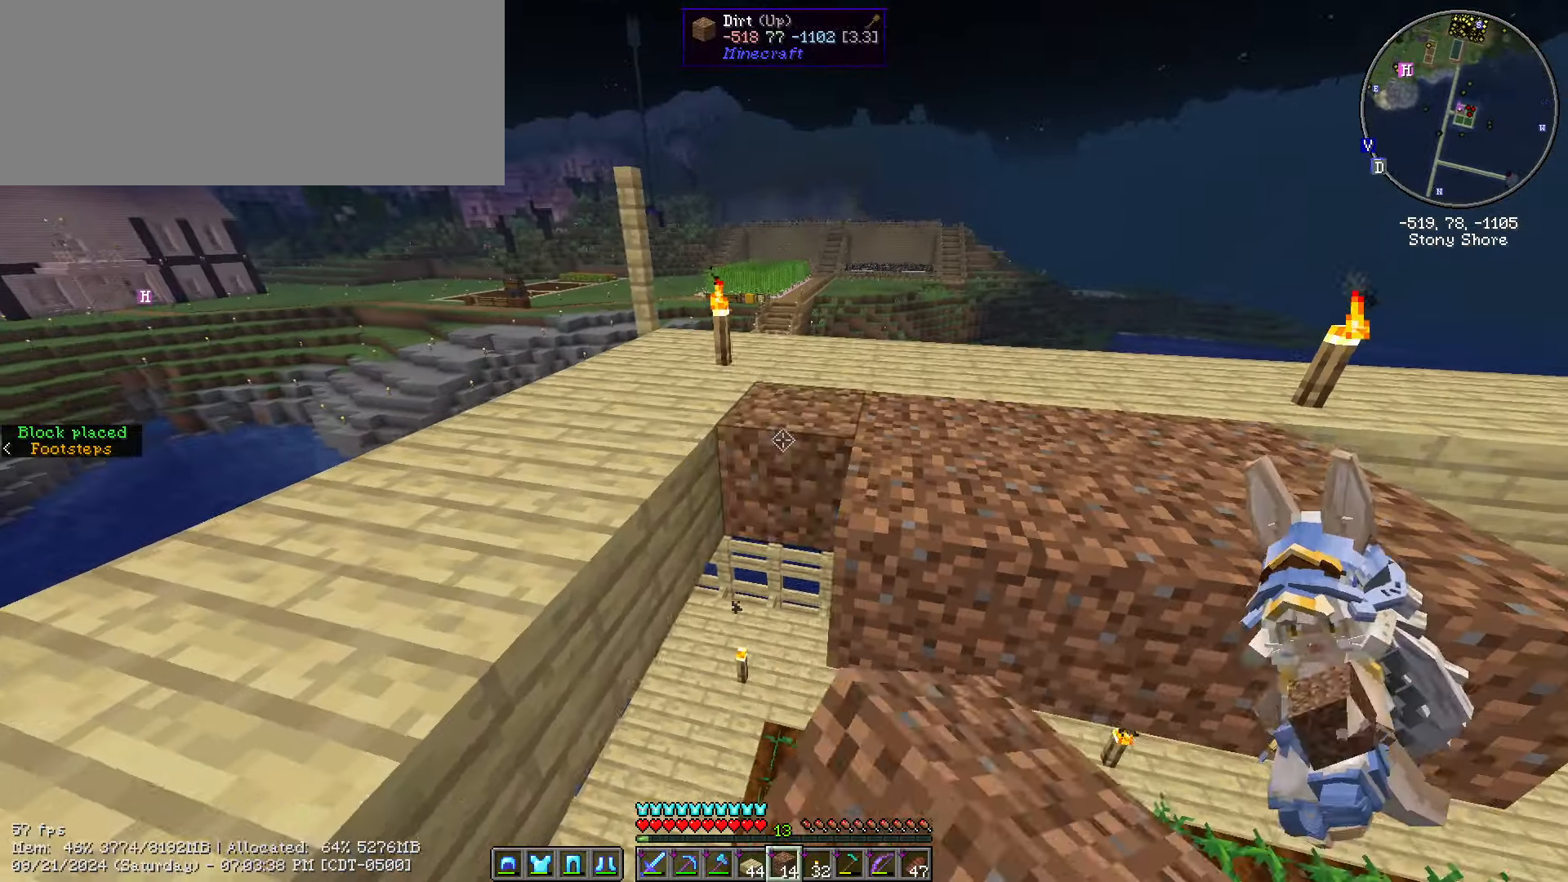
{"keys": ["d", "s", "shift_l"], "mouse": ["right"], "events": [[66, "mouse_right", "down"], [166, "mouse_right", "up"], [199, "s", "up"], [449, "d", "down"], [449, "mouse_right", "down"], [482, "s", "down"]]}
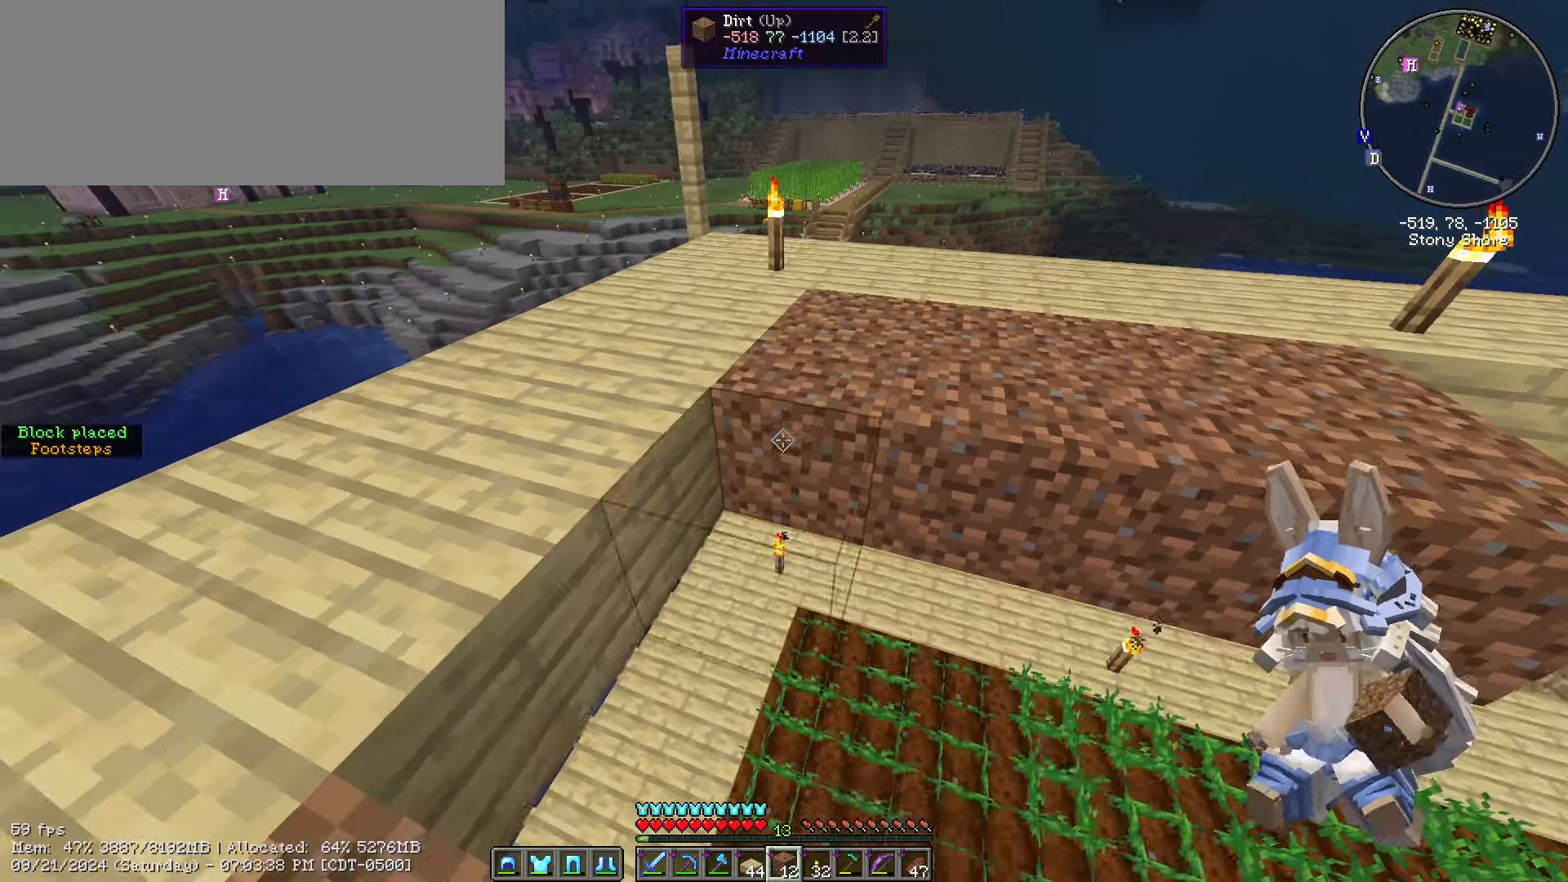
{"keys": ["d", "shift_l"], "mouse": [], "events": [[83, "mouse_right", "up"], [133, "s", "up"], [167, "mouse_right", "down"], [267, "mouse_right", "up"], [367, "mouse_right", "down"], [467, "mouse_right", "up"]]}
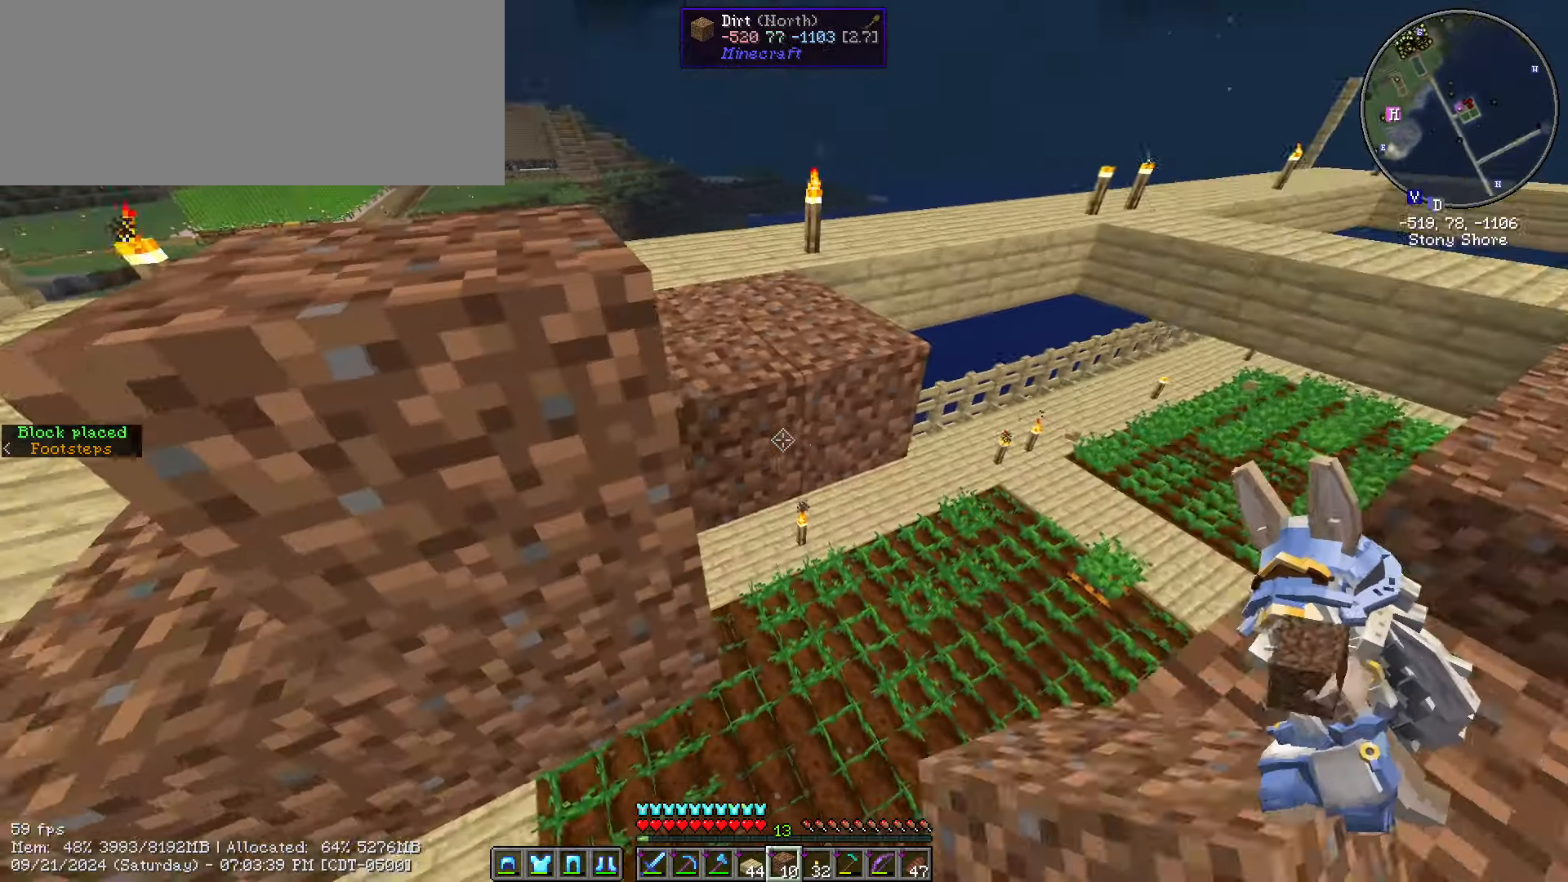
{"keys": [], "mouse": ["right"], "events": [[217, "d", "up"], [283, "mouse_right", "down"], [333, "shift_l", "up"], [383, "mouse_right", "up"], [483, "mouse_right", "down"]]}
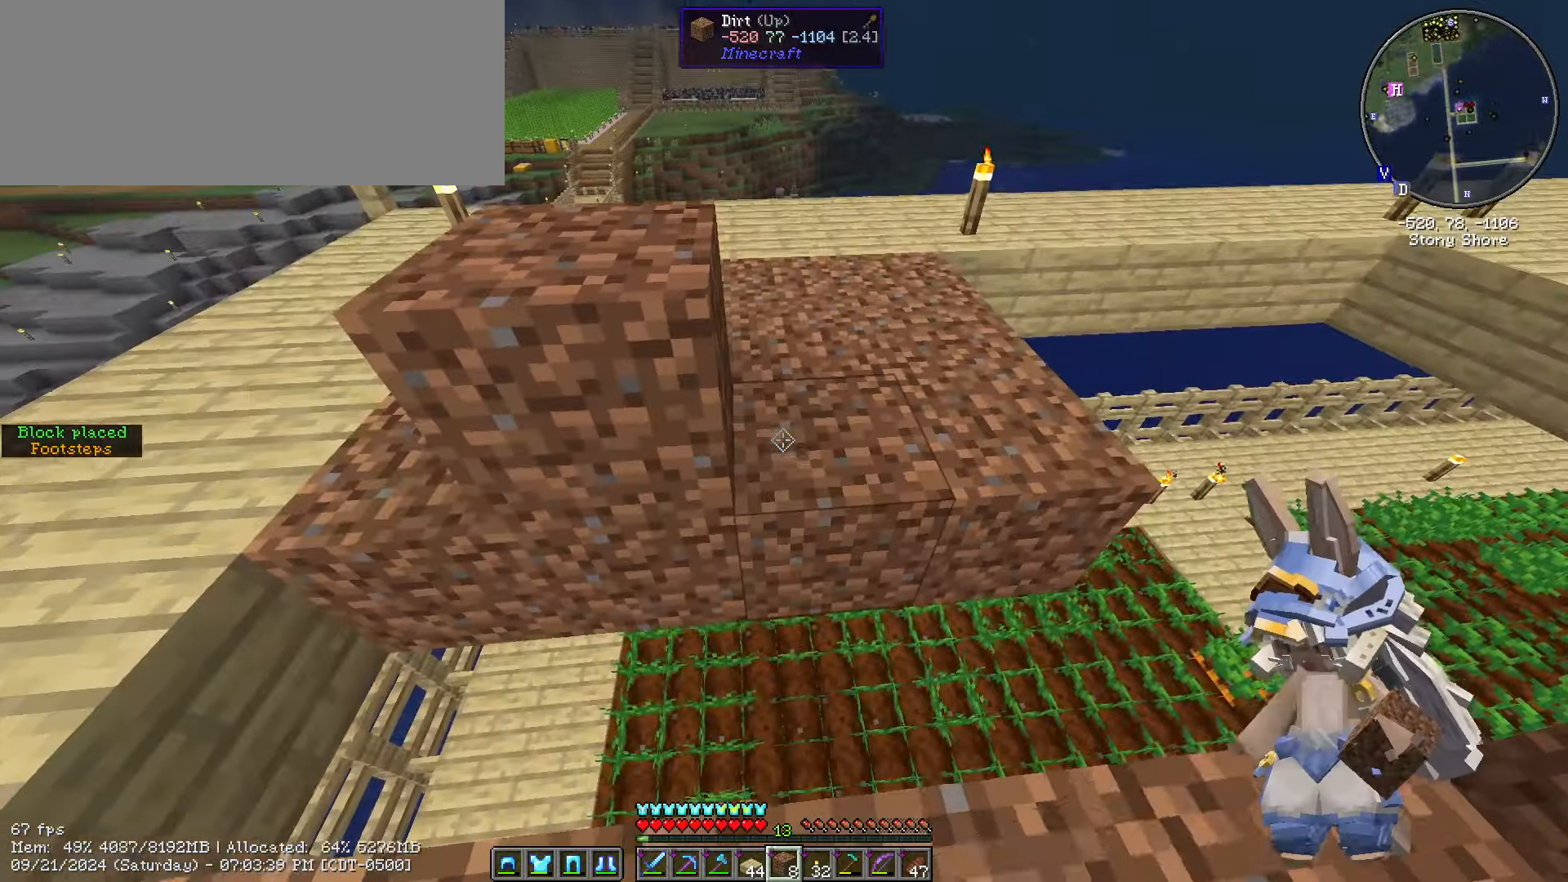
{"keys": [], "mouse": ["right"], "events": [[67, "mouse_right", "up"], [417, "mouse_right", "down"]]}
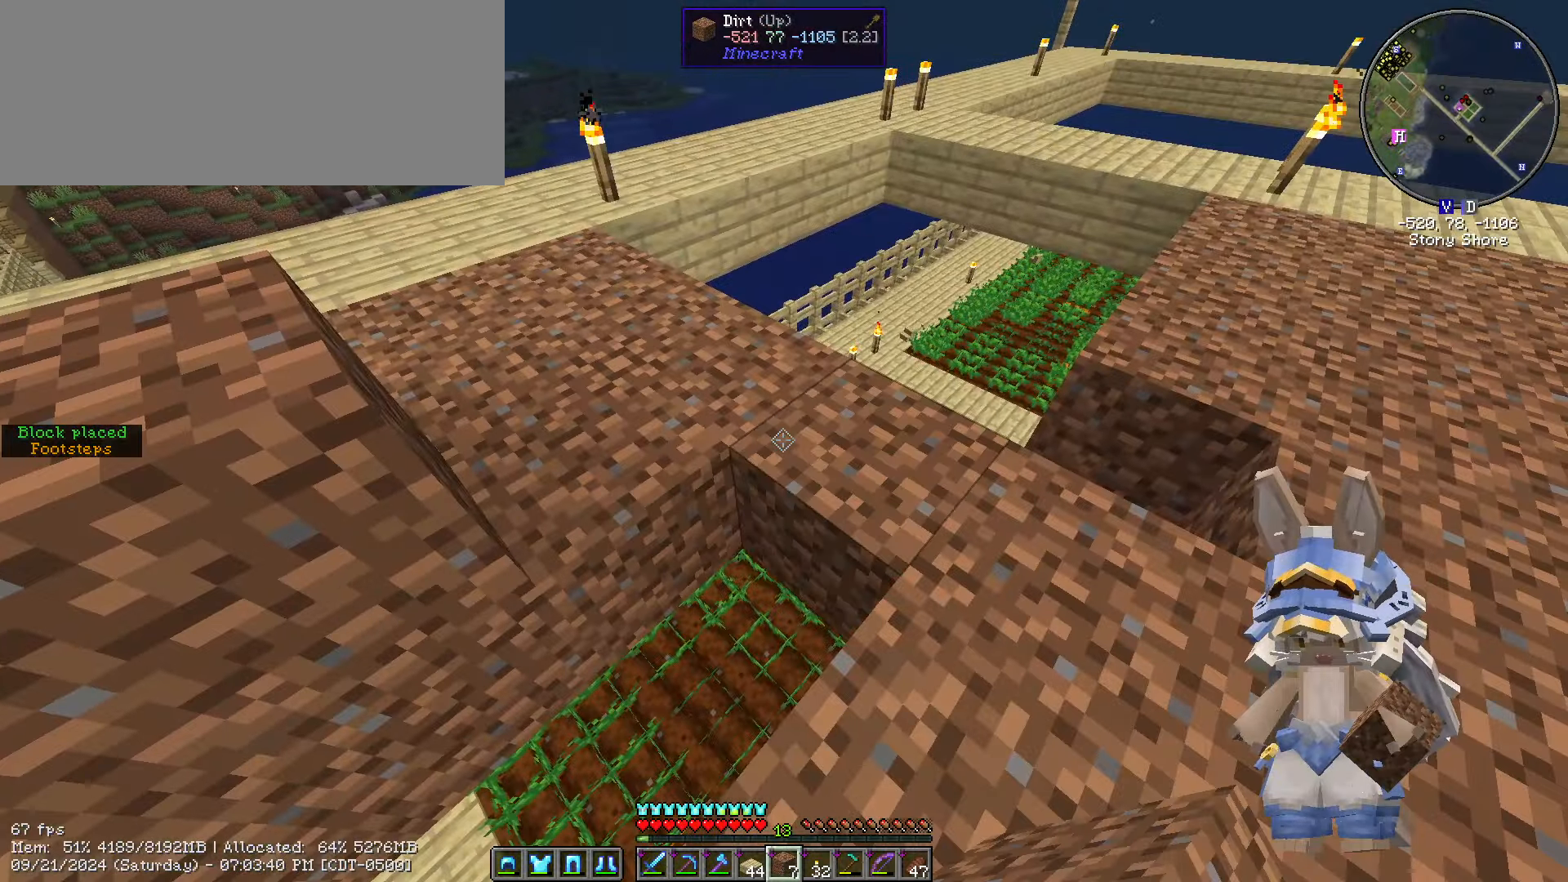
{"keys": [], "mouse": [], "events": [[33, "mouse_right", "up"], [317, "mouse_right", "down"], [417, "mouse_right", "up"]]}
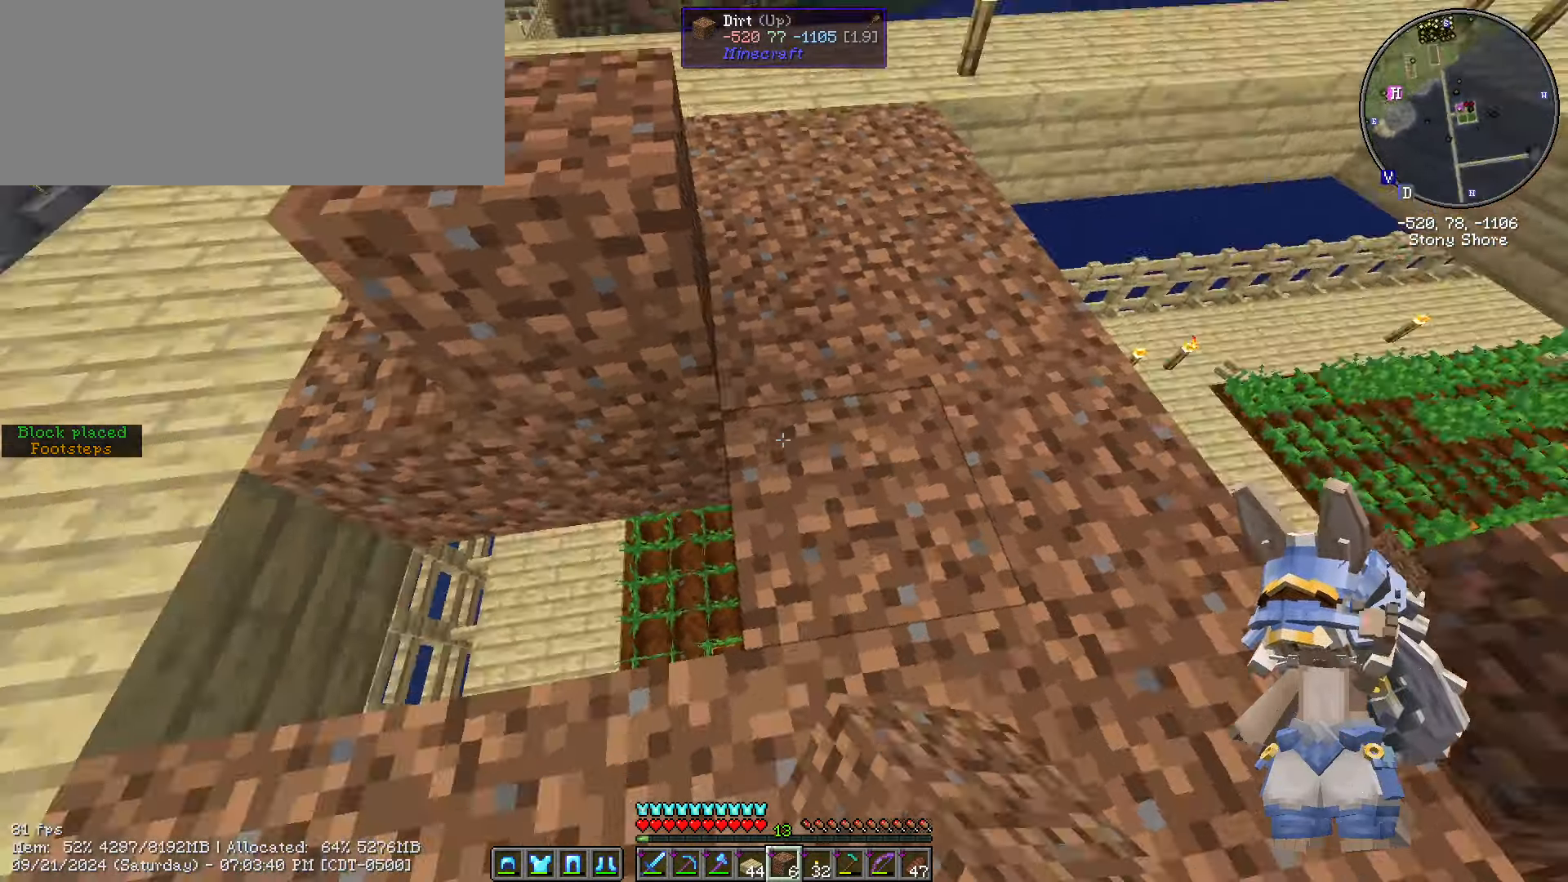
{"keys": [], "mouse": ["right"], "events": [[417, "mouse_right", "down"]]}
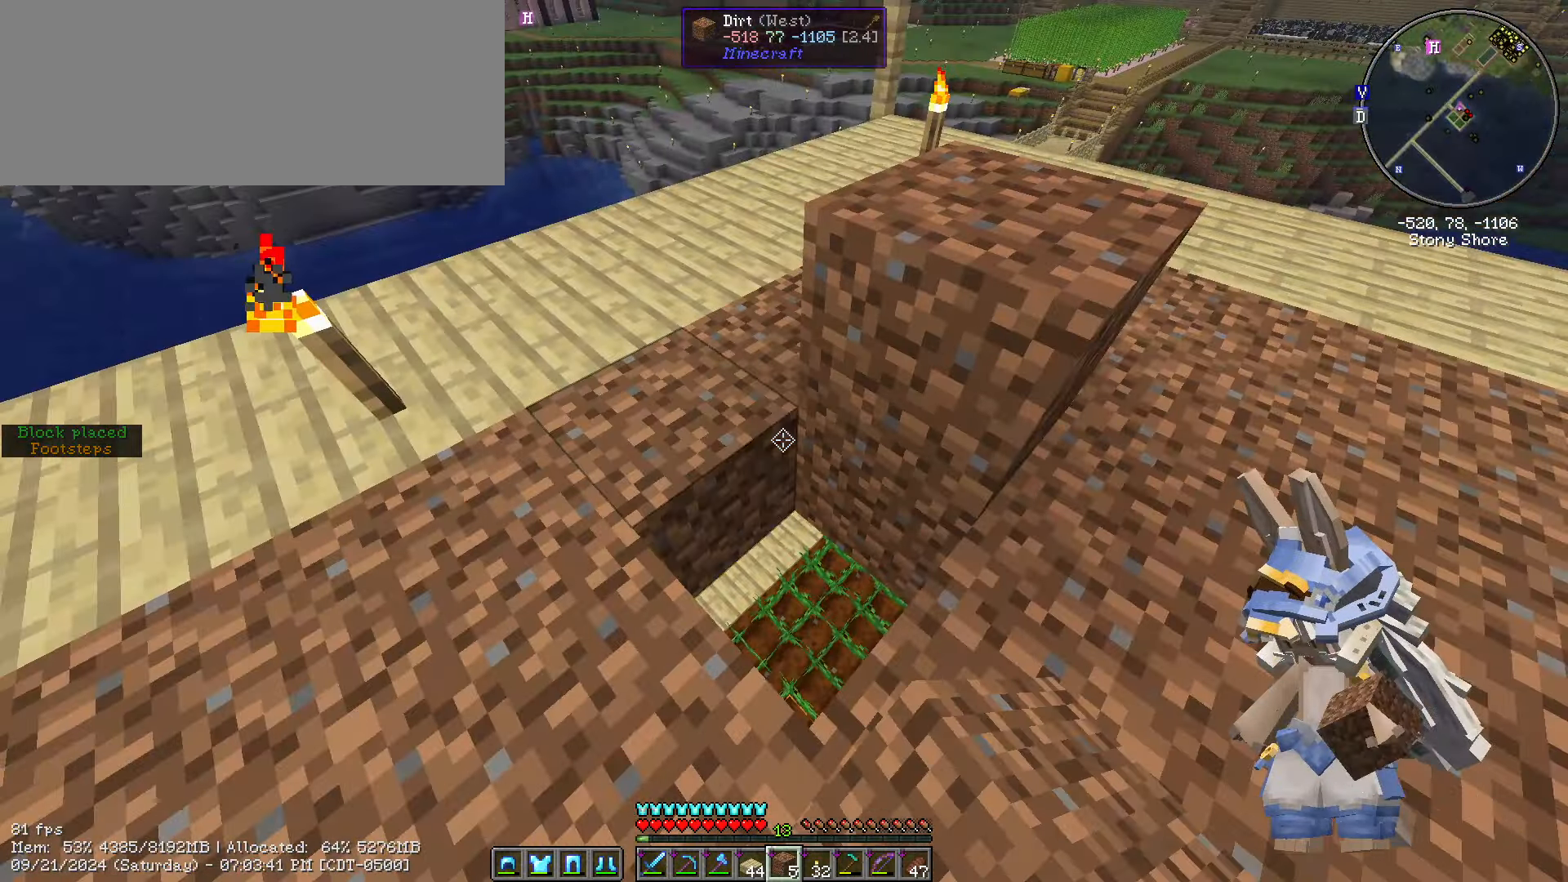
{"keys": [], "mouse": [], "events": [[33, "mouse_right", "up"], [200, "mouse_right", "down"], [300, "mouse_right", "up"]]}